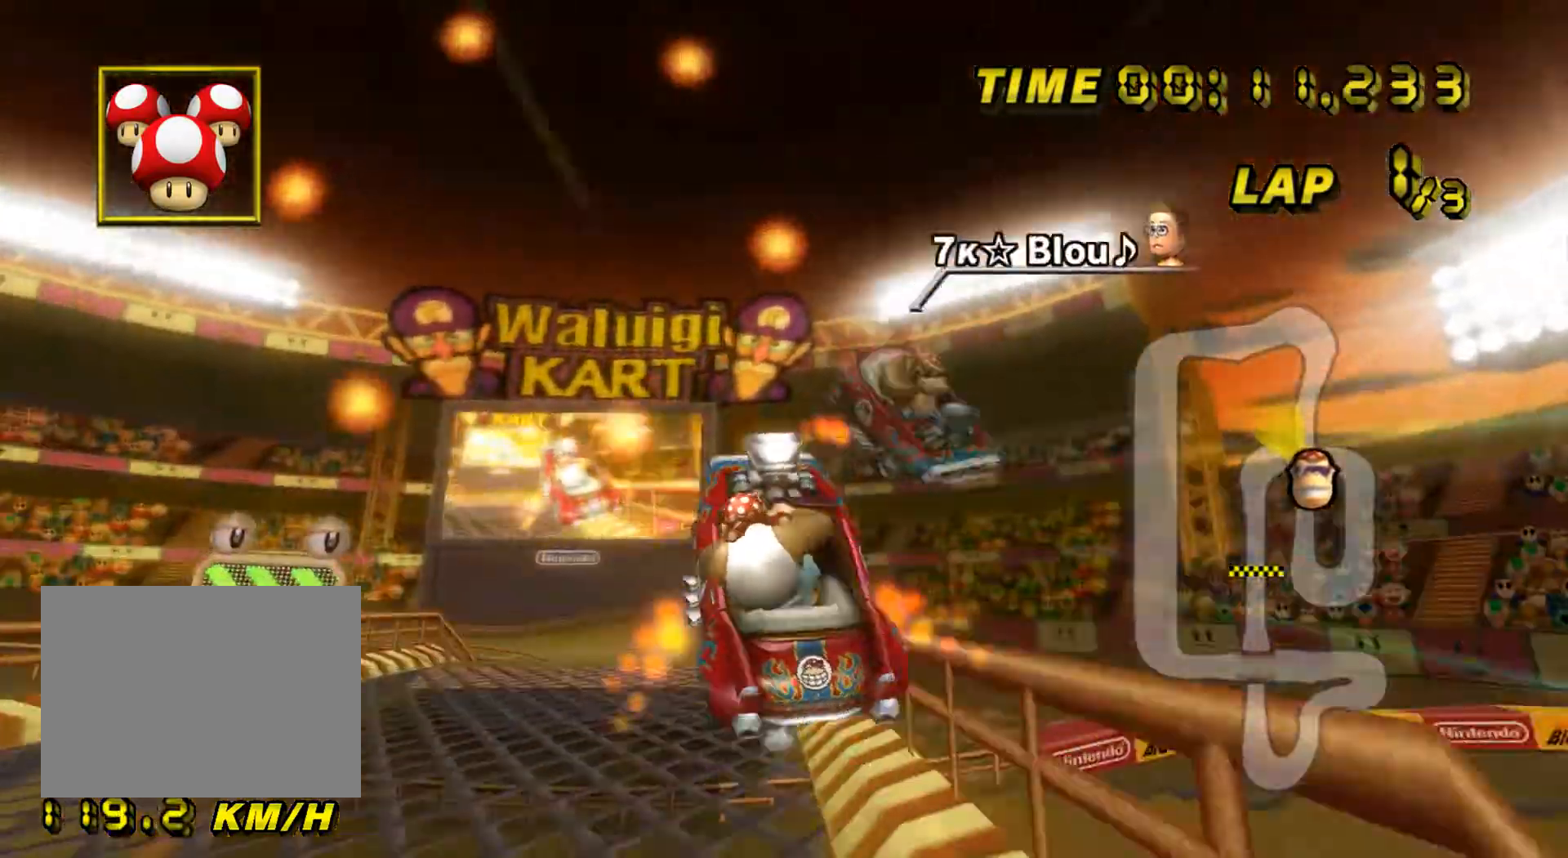
Gameplay with a controller (Nintendo layout); each line is a JSON object with the inputs held at the frame after it. "events" lists button and stick changes between this image and that frame as [ms after this image, input, new state], when the widget could be followed in between. Not read: B L3 R3 X Y Z.
{"buttons": ["A"], "left_stick": "left", "events": [[67, "DPAD_DOWN", "down"], [83, "DPAD_DOWN", "up"]]}
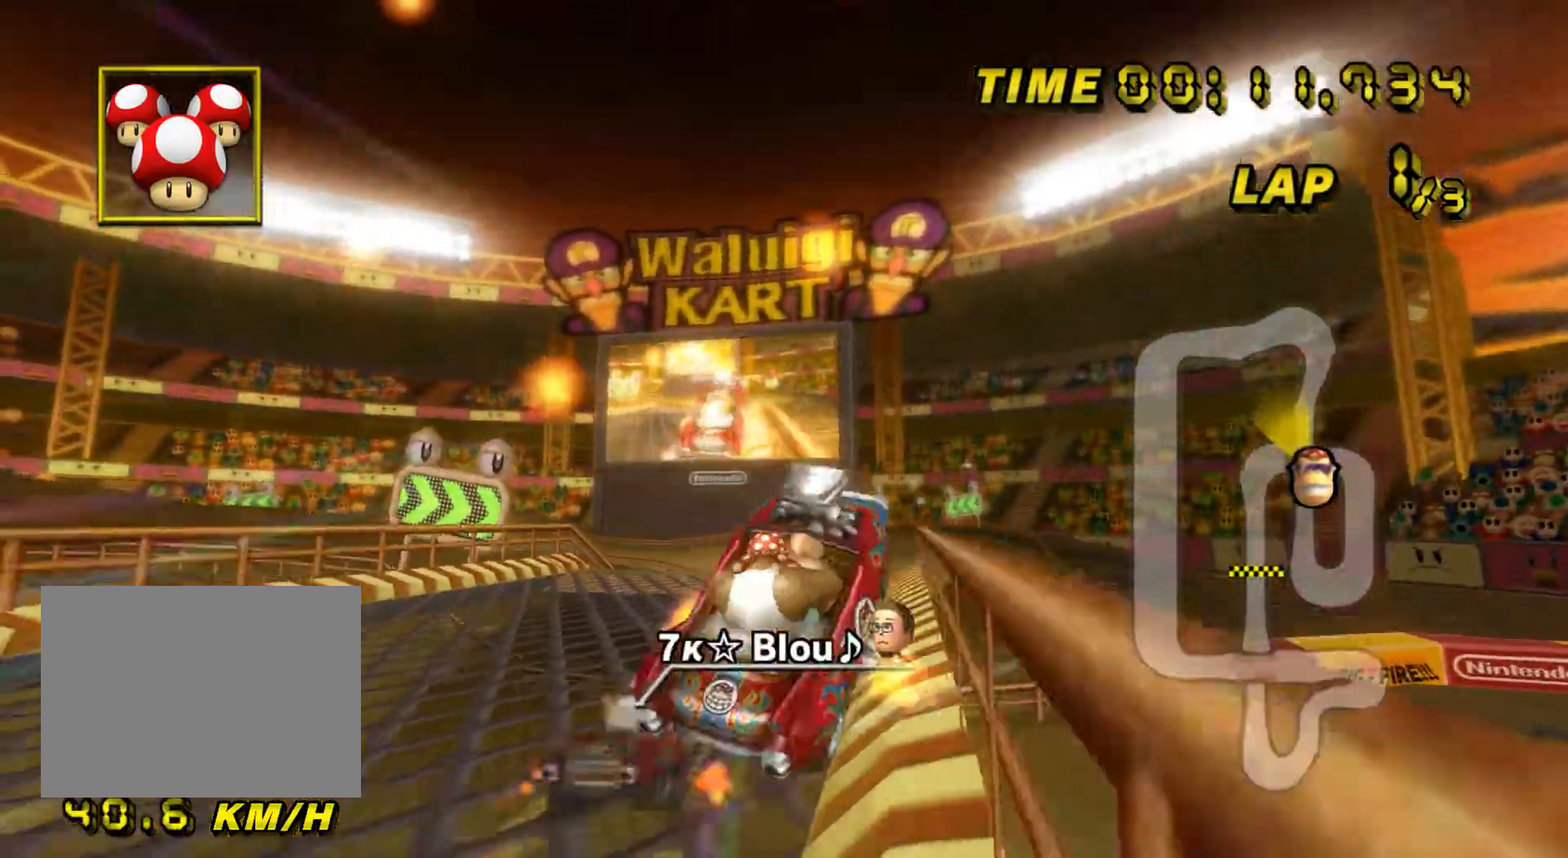
{"buttons": ["A"], "left_stick": "center", "events": [[84, "left_stick", "right"], [317, "left_stick", "center"]]}
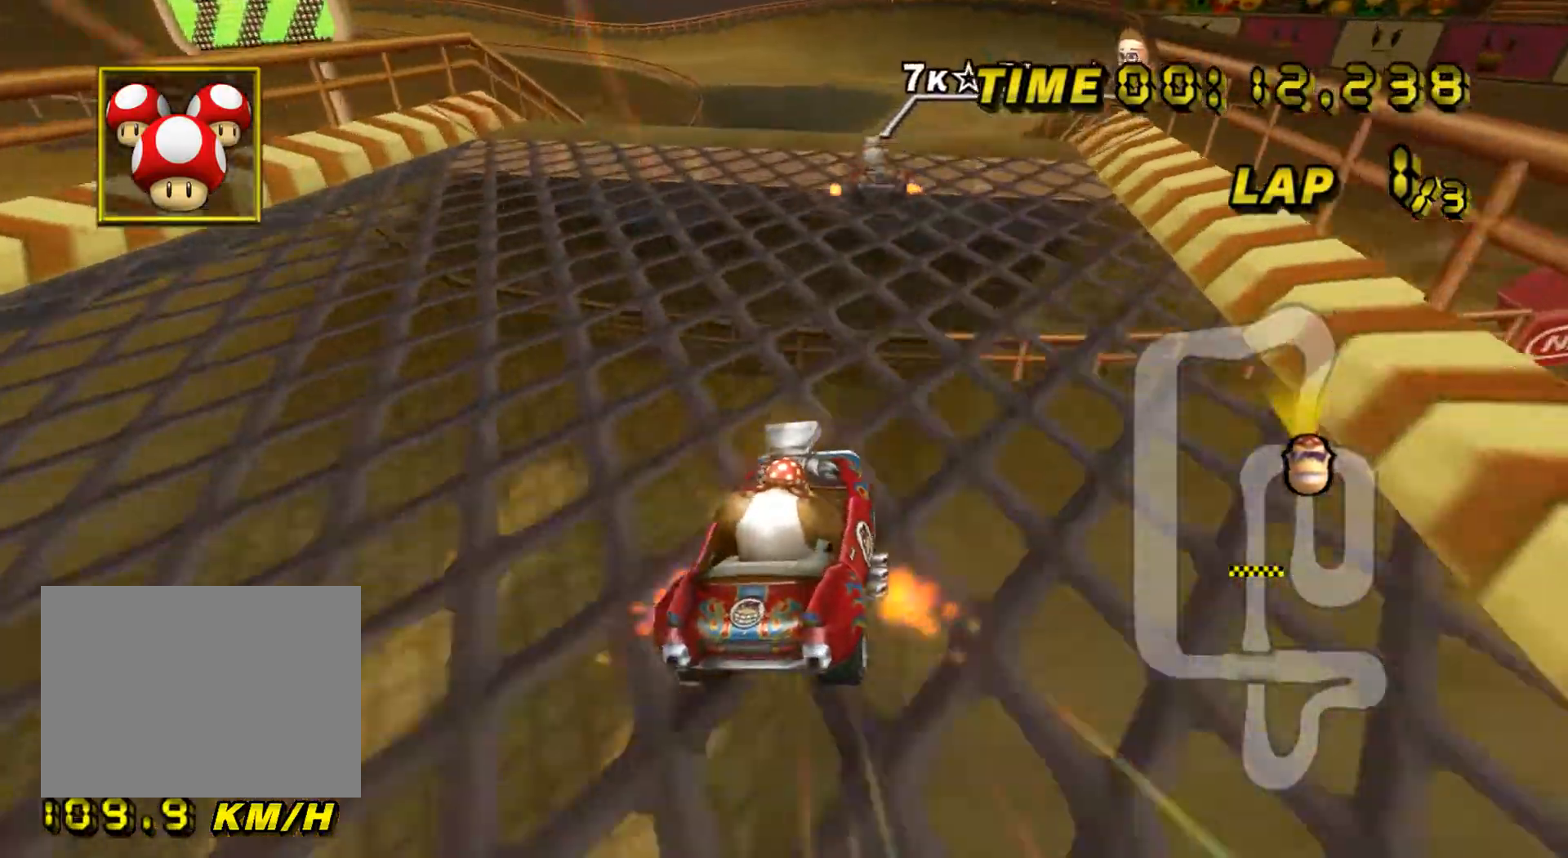
{"buttons": ["A"], "left_stick": "left", "events": [[283, "left_stick", "left"]]}
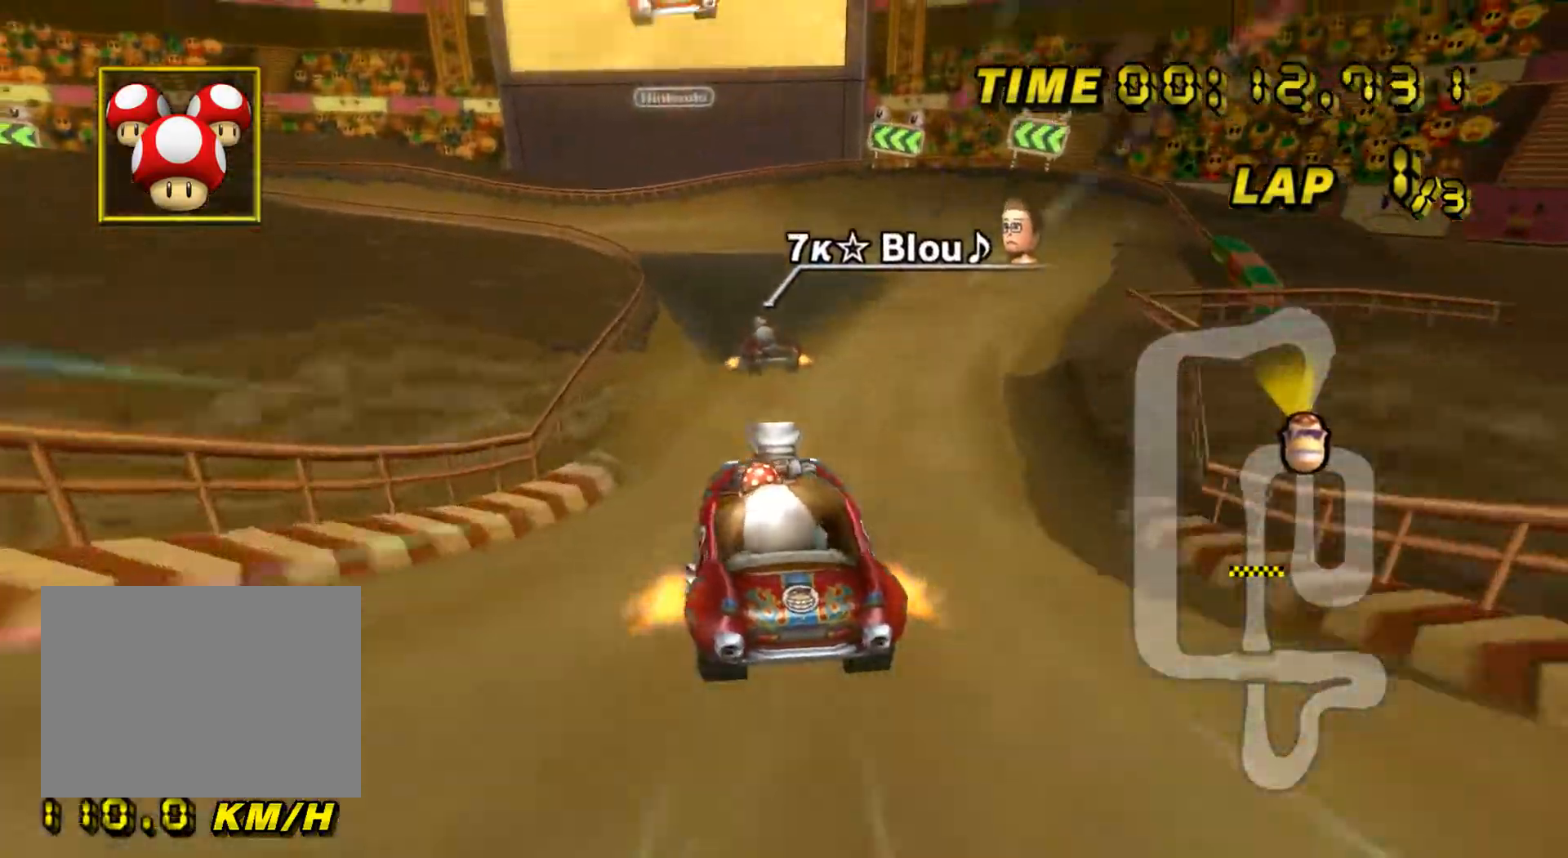
{"buttons": ["A"], "left_stick": "left", "events": []}
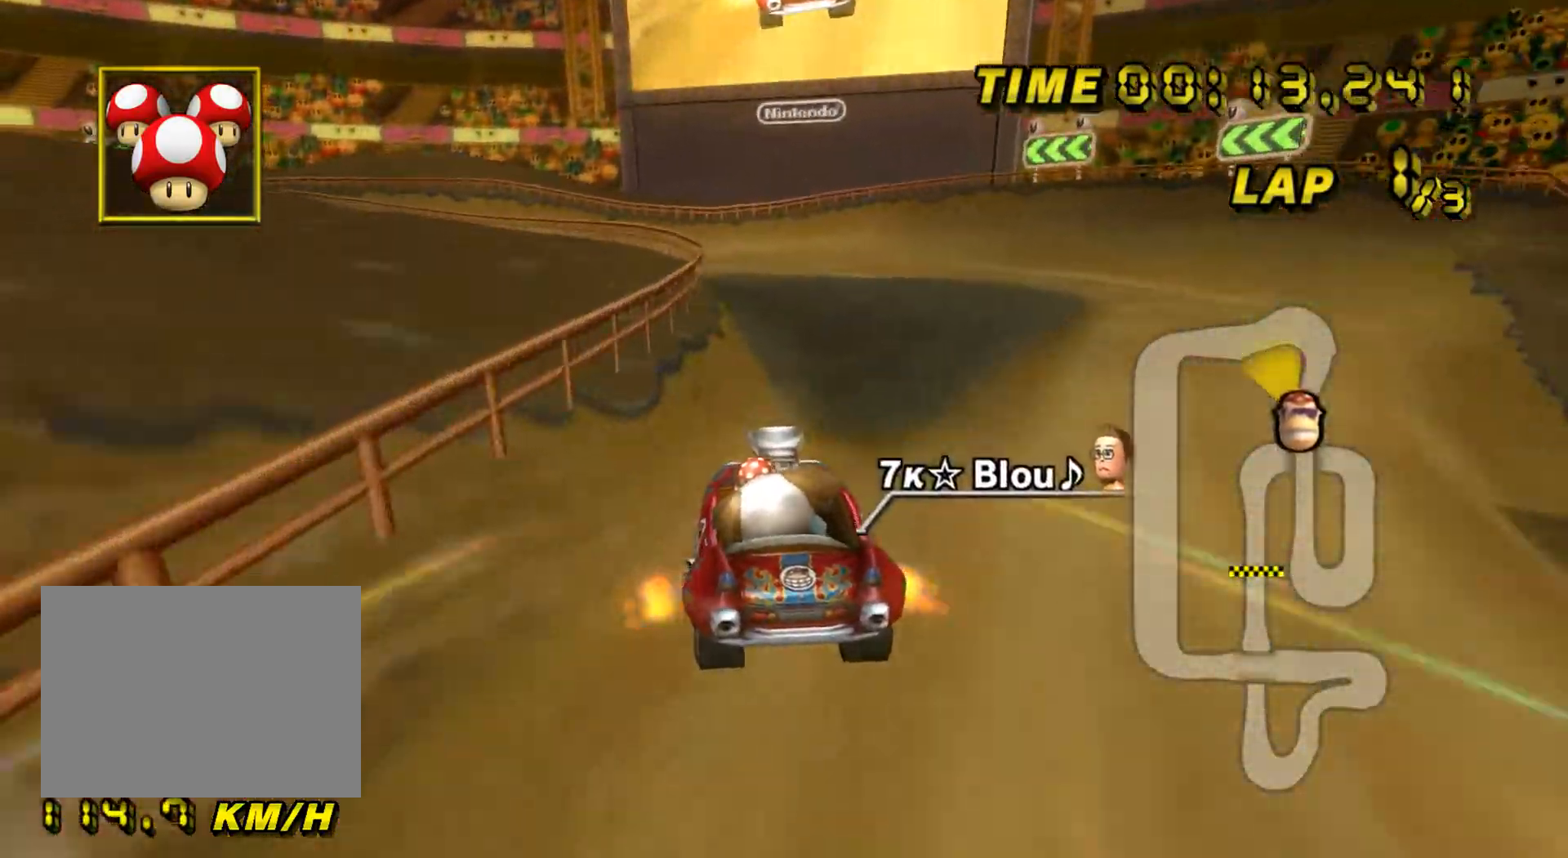
{"buttons": ["A", "R1"], "left_stick": "left", "events": [[217, "R1", "down"]]}
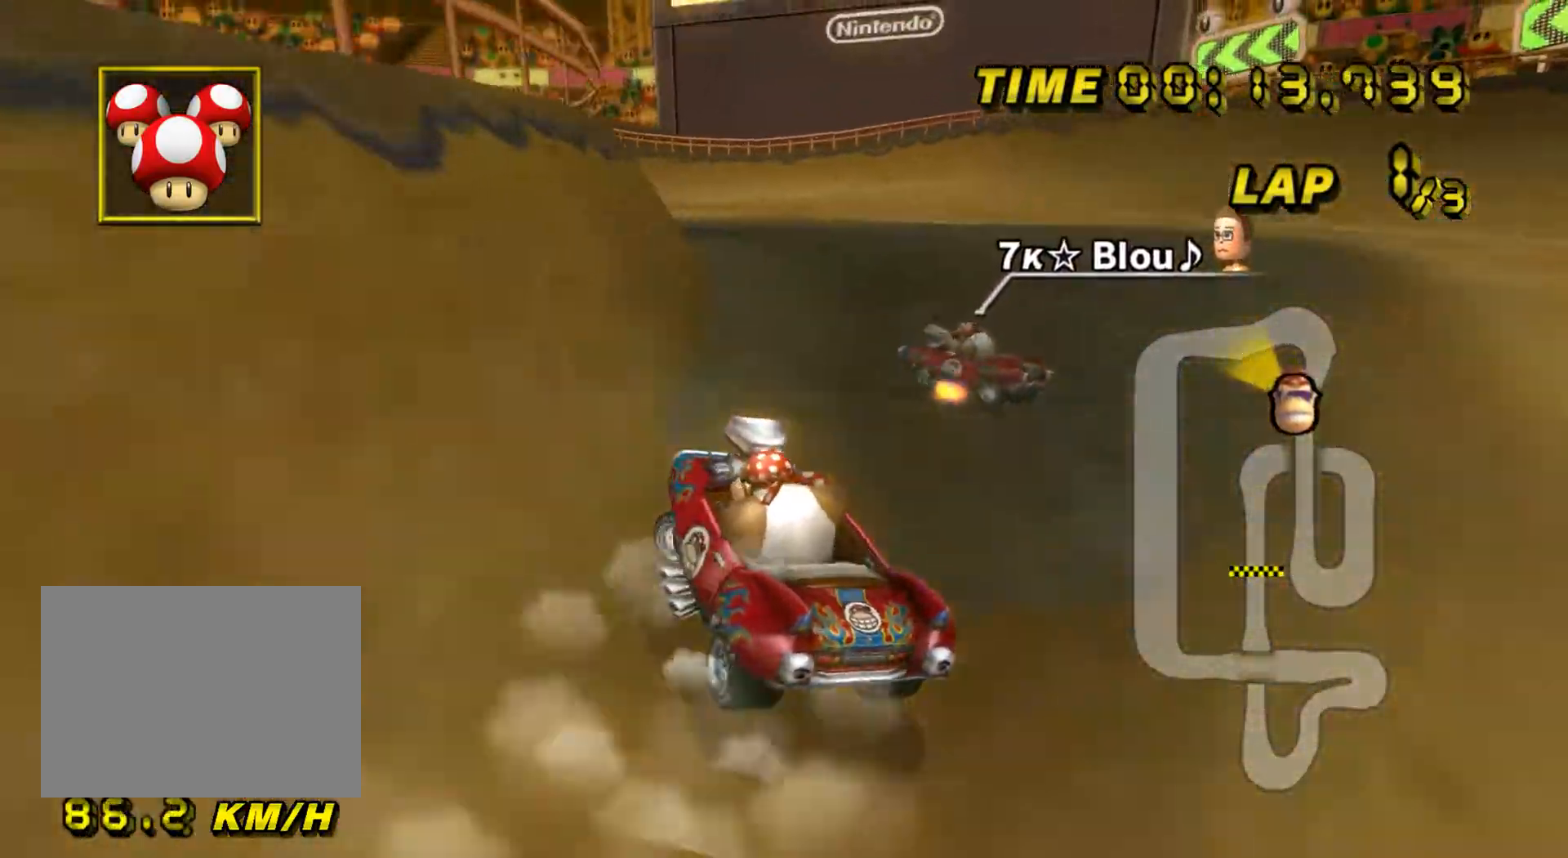
{"buttons": ["A", "R1"], "left_stick": "up-left", "events": [[84, "left_stick", "up-left"], [150, "L1", "down"], [367, "L1", "up"]]}
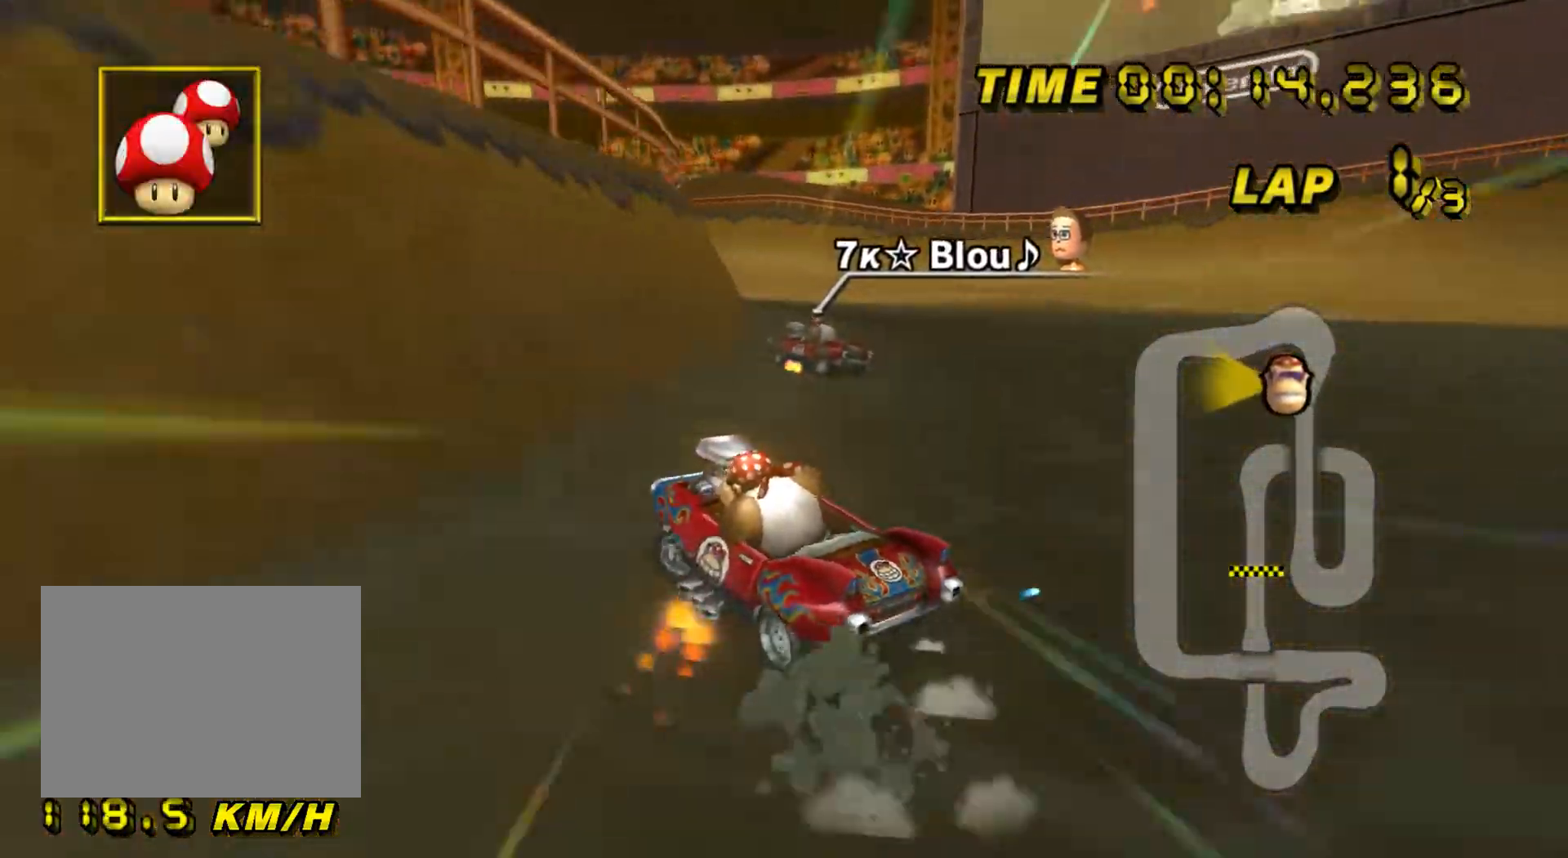
{"buttons": ["A", "R1"], "left_stick": "right", "events": [[50, "left_stick", "right"]]}
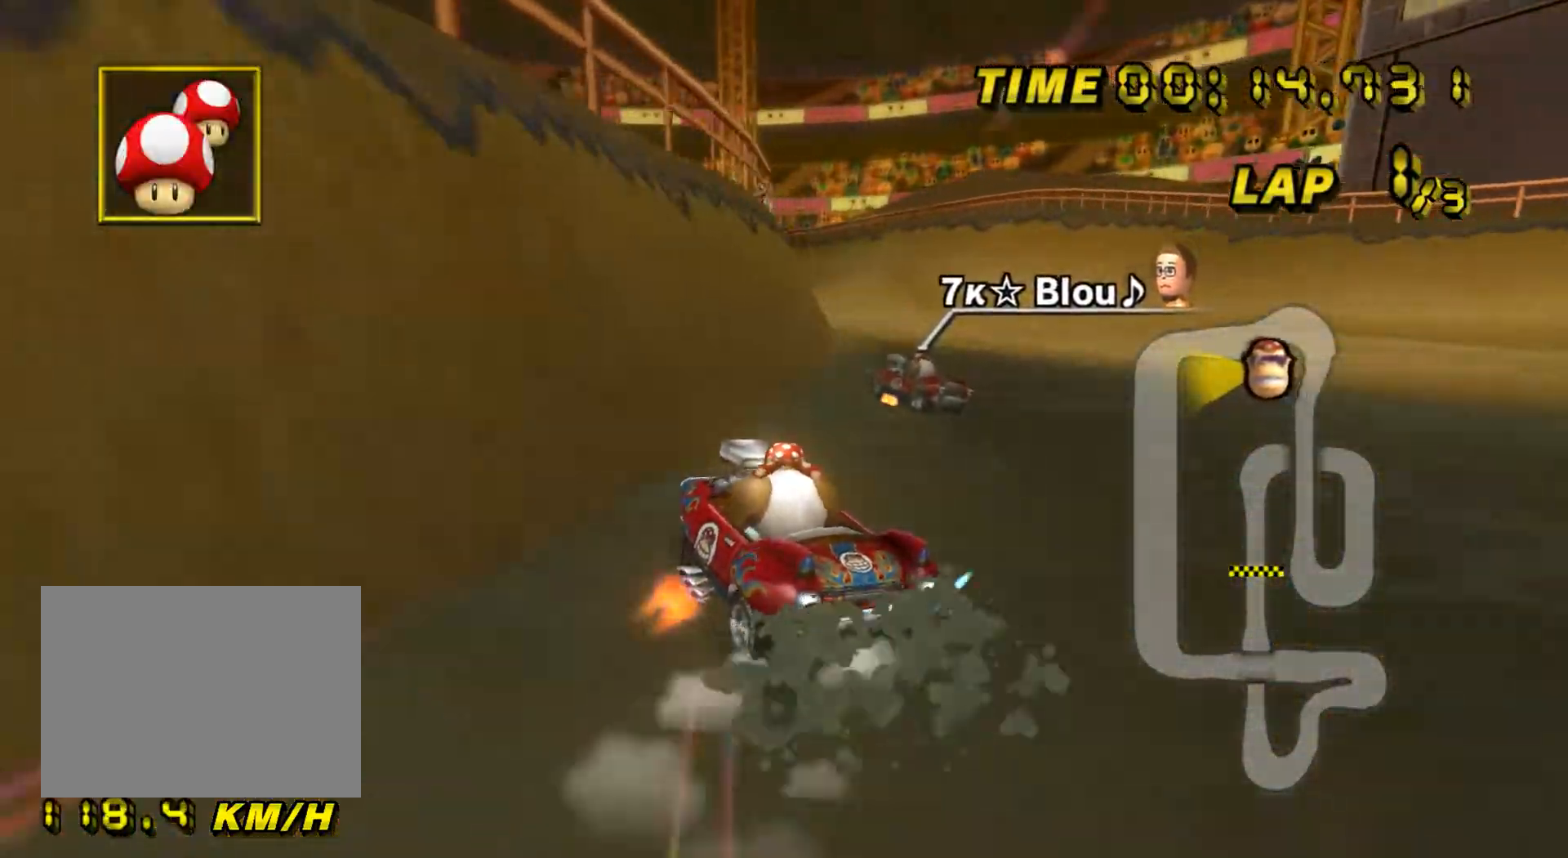
{"buttons": ["A", "R1"], "left_stick": "right", "events": [[67, "left_stick", "center"], [167, "left_stick", "right"]]}
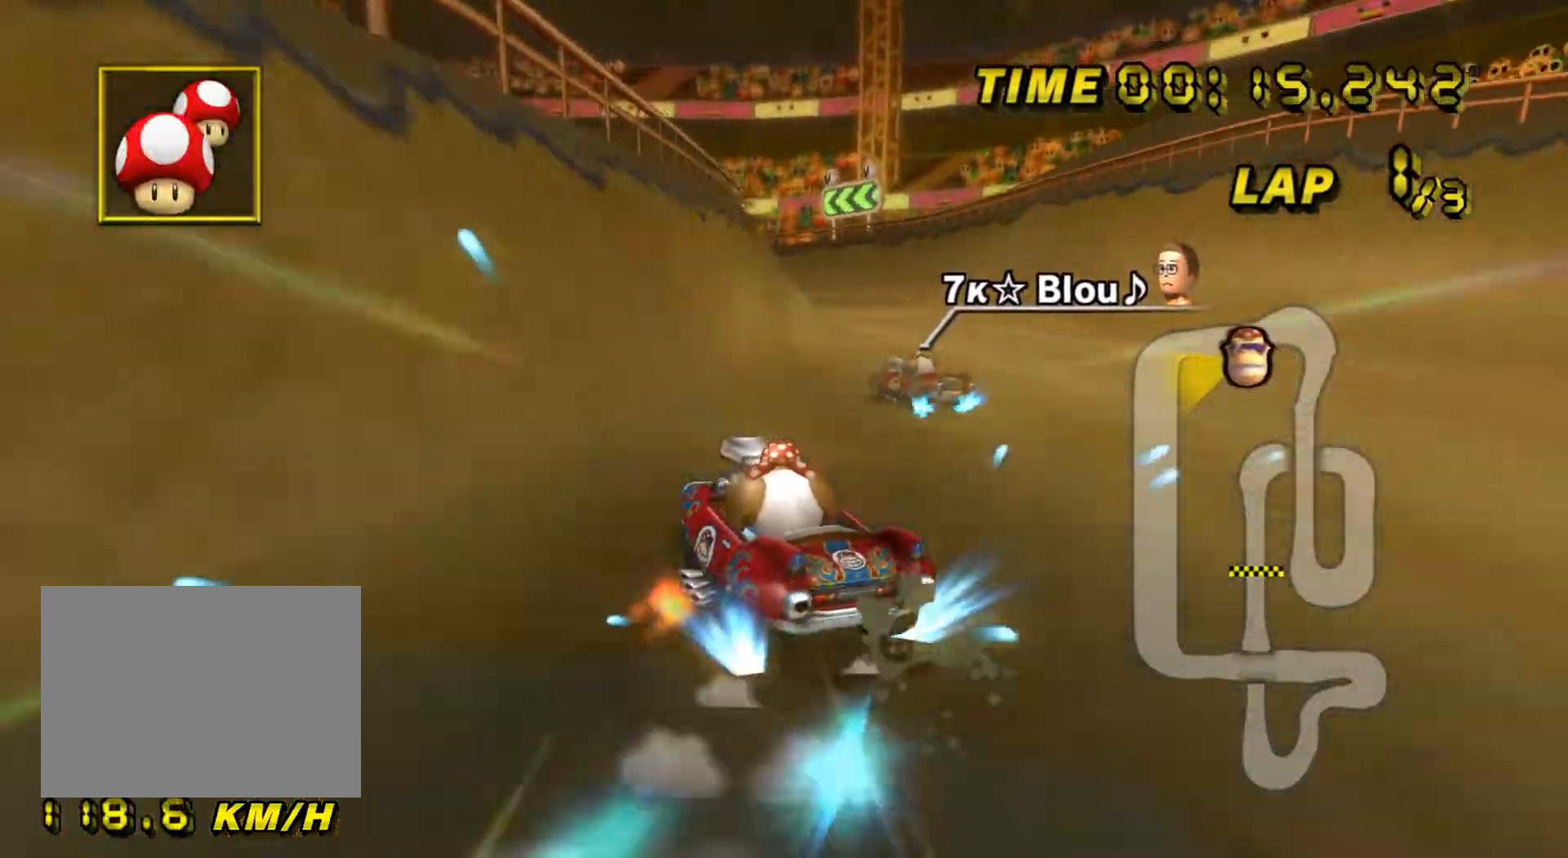
{"buttons": ["A", "R1"], "left_stick": "right", "events": []}
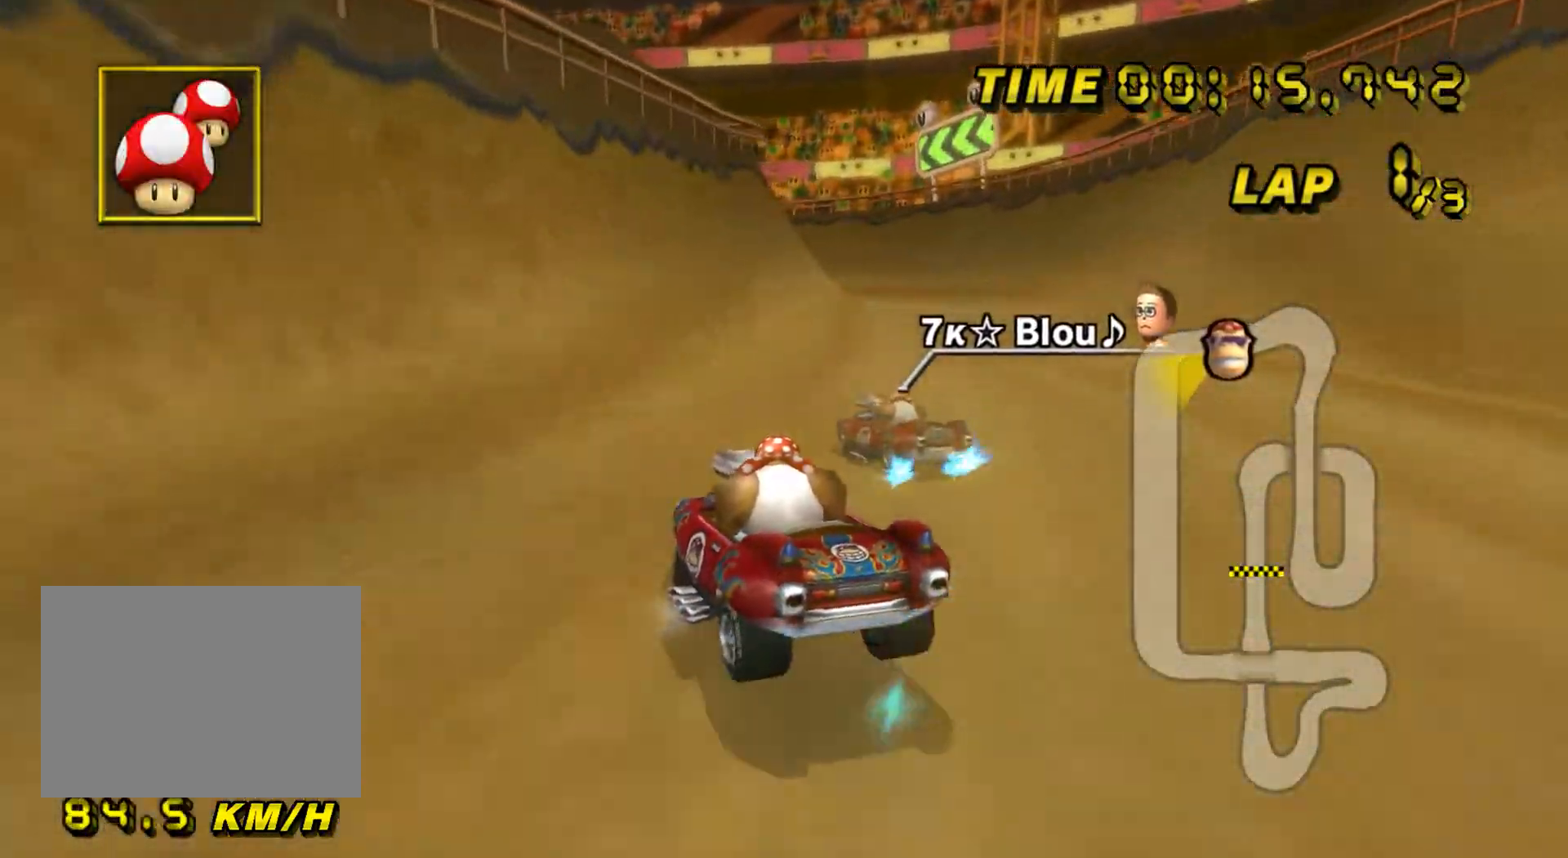
{"buttons": ["A", "R1"], "left_stick": "right", "events": [[17, "left_stick", "center"], [117, "left_stick", "right"]]}
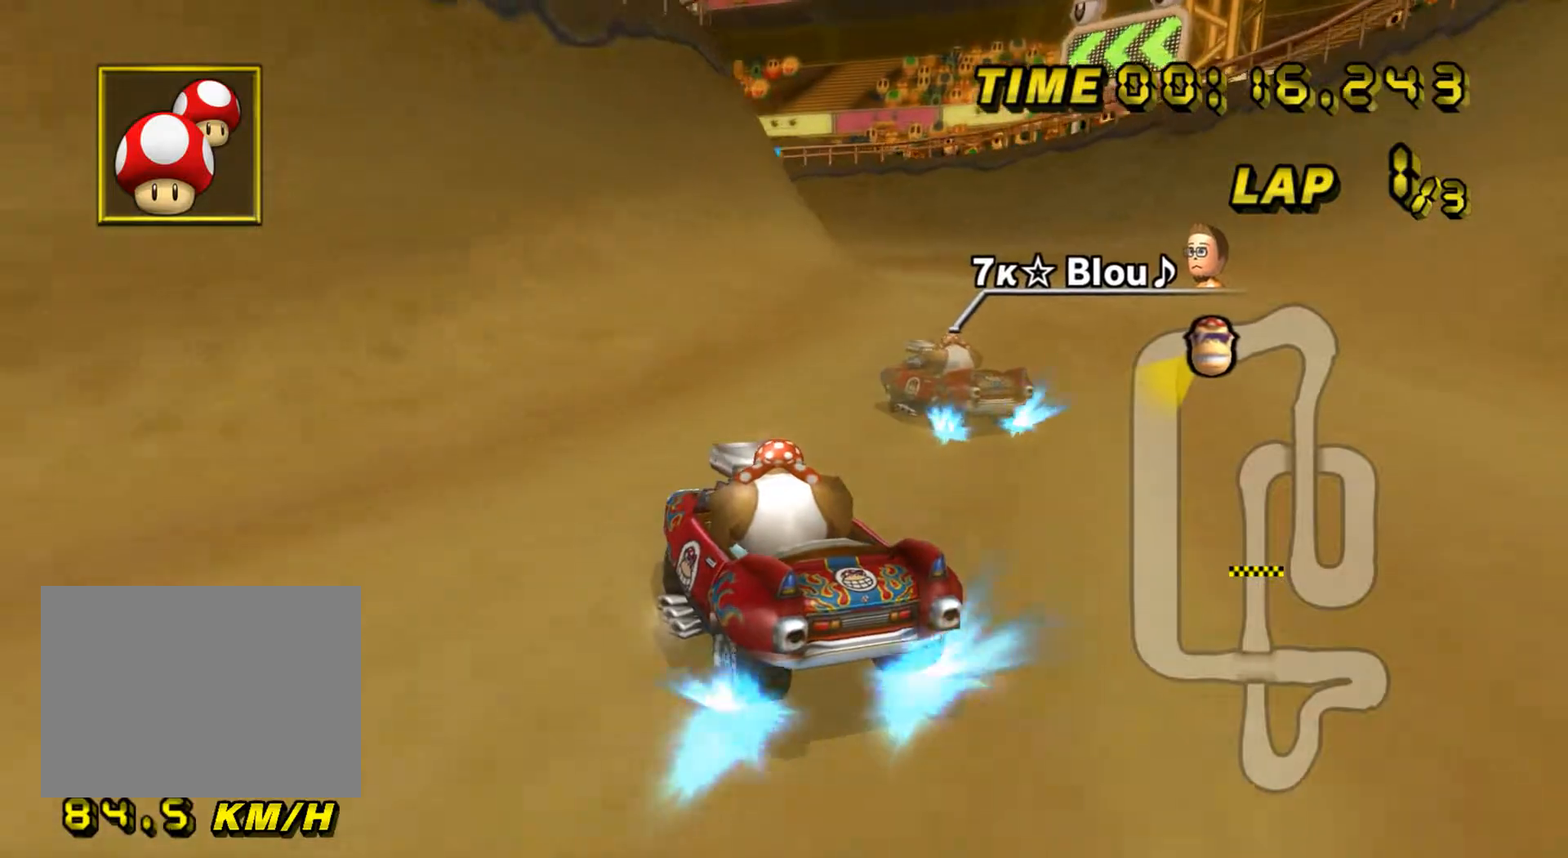
{"buttons": ["A", "R1"], "left_stick": "up-left", "events": [[133, "left_stick", "up-right"], [434, "left_stick", "up-left"]]}
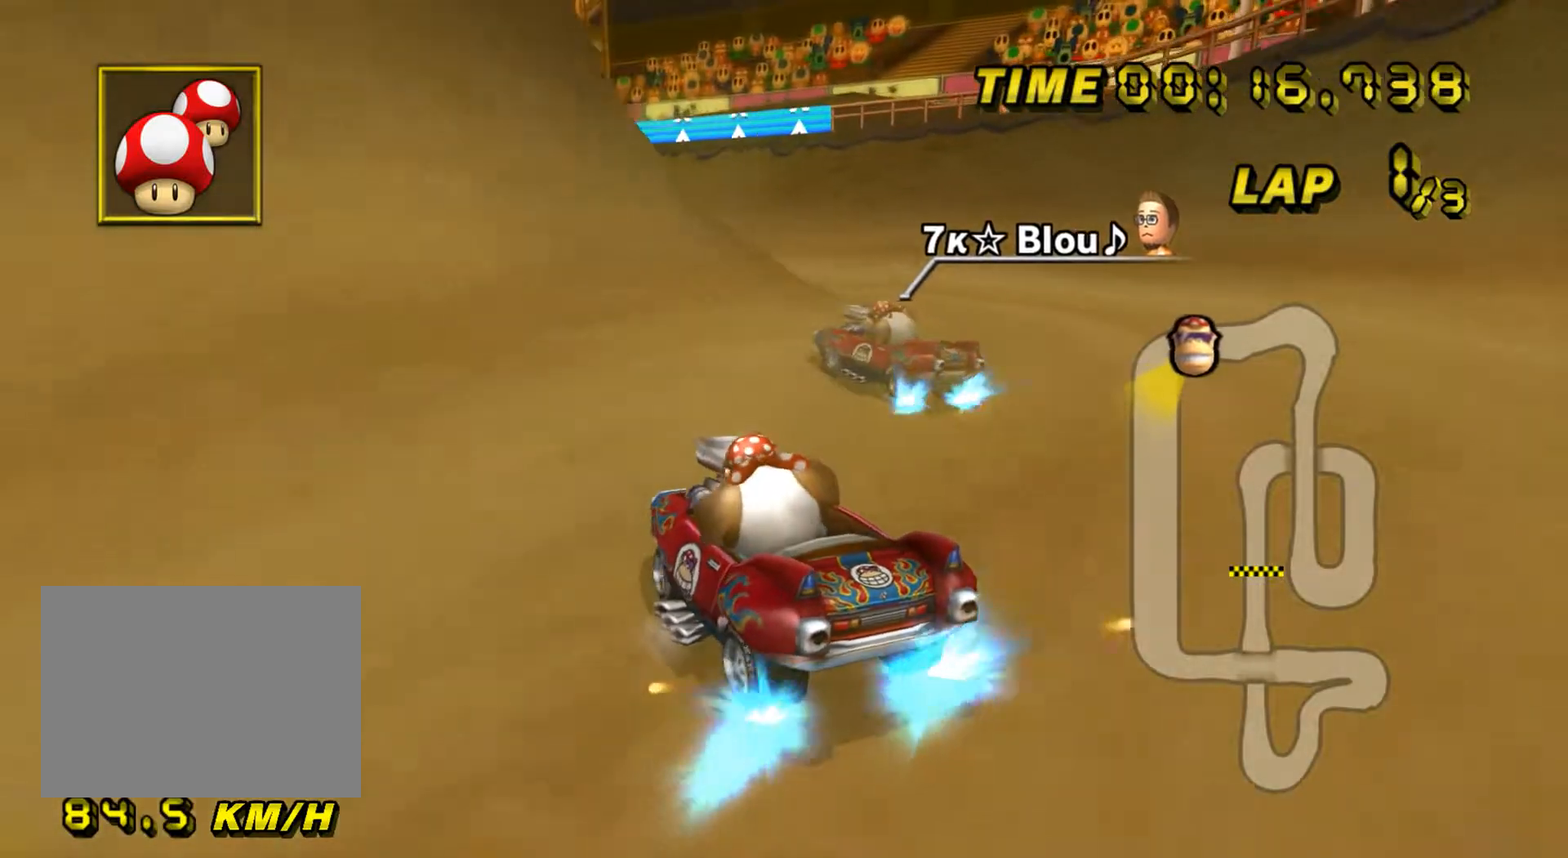
{"buttons": ["A", "R1"], "left_stick": "up-left", "events": []}
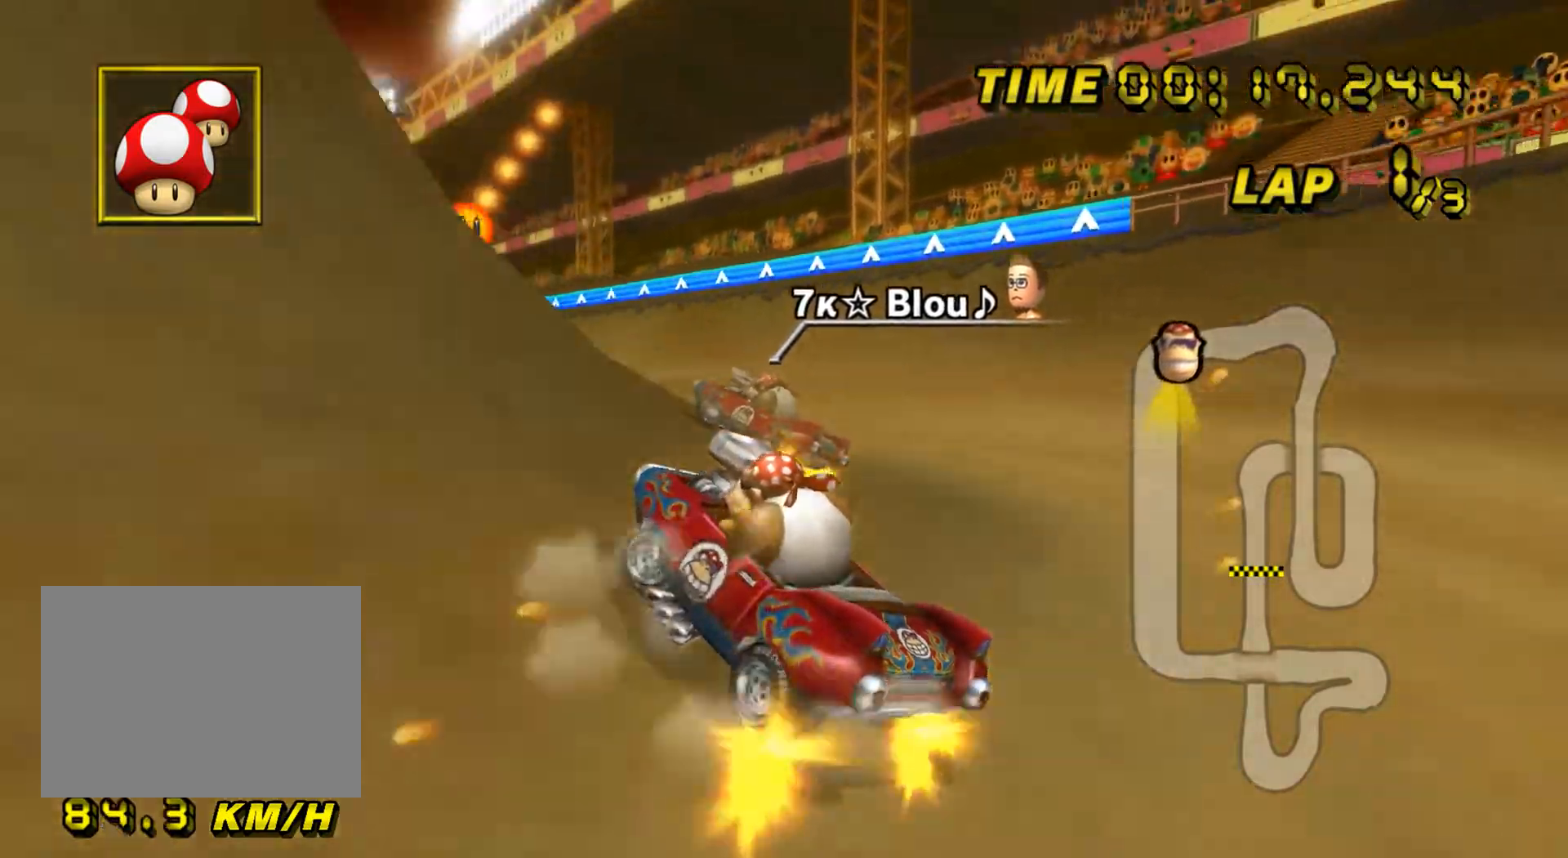
{"buttons": ["A", "R1"], "left_stick": "up-left", "events": []}
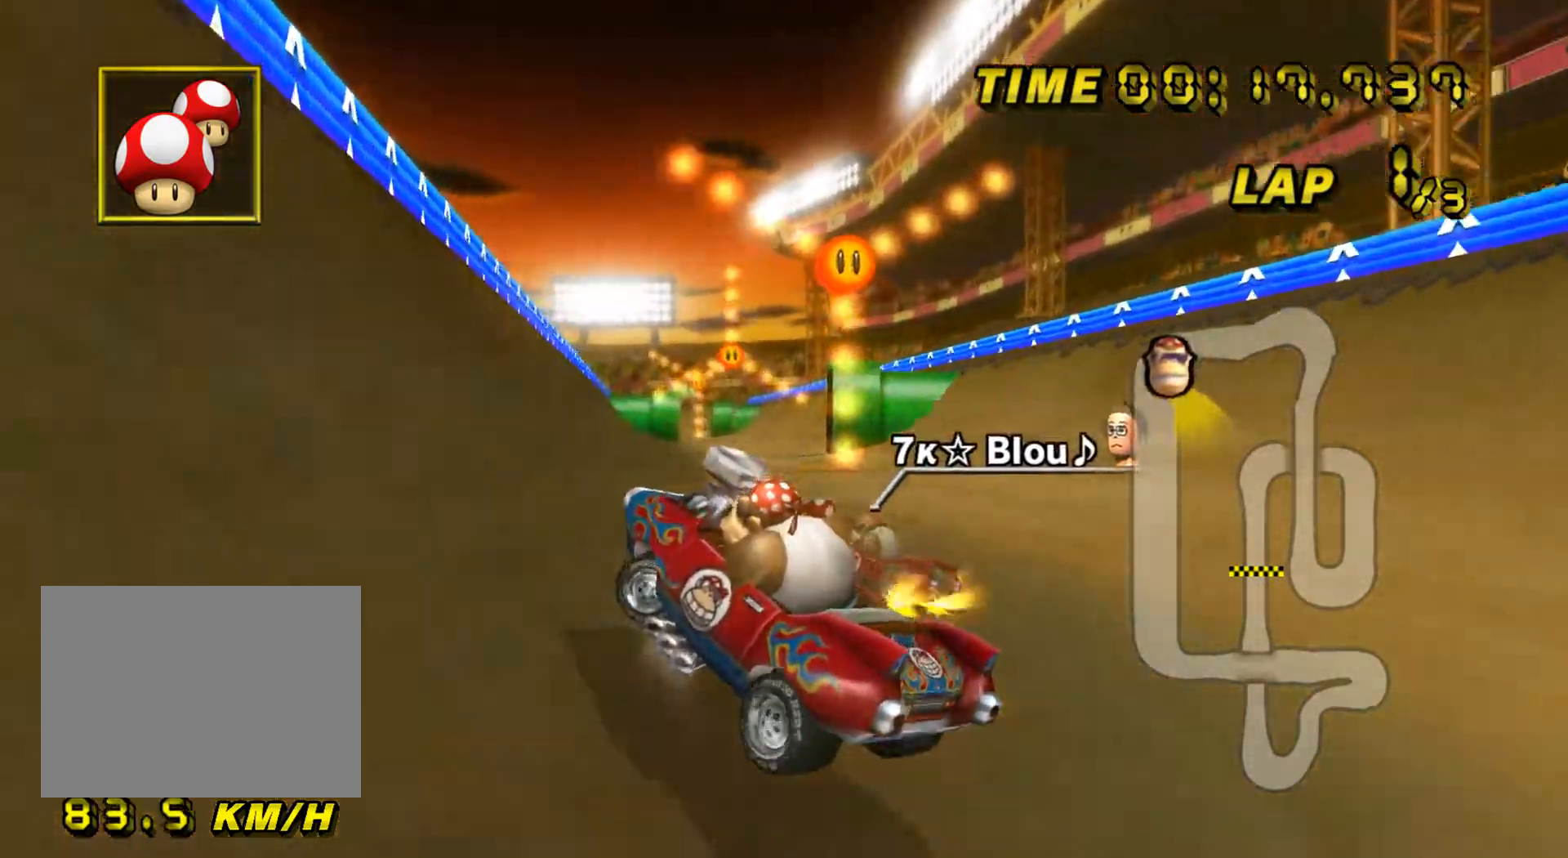
{"buttons": ["A"], "left_stick": "up-right", "events": [[117, "R1", "up"], [501, "left_stick", "up-right"]]}
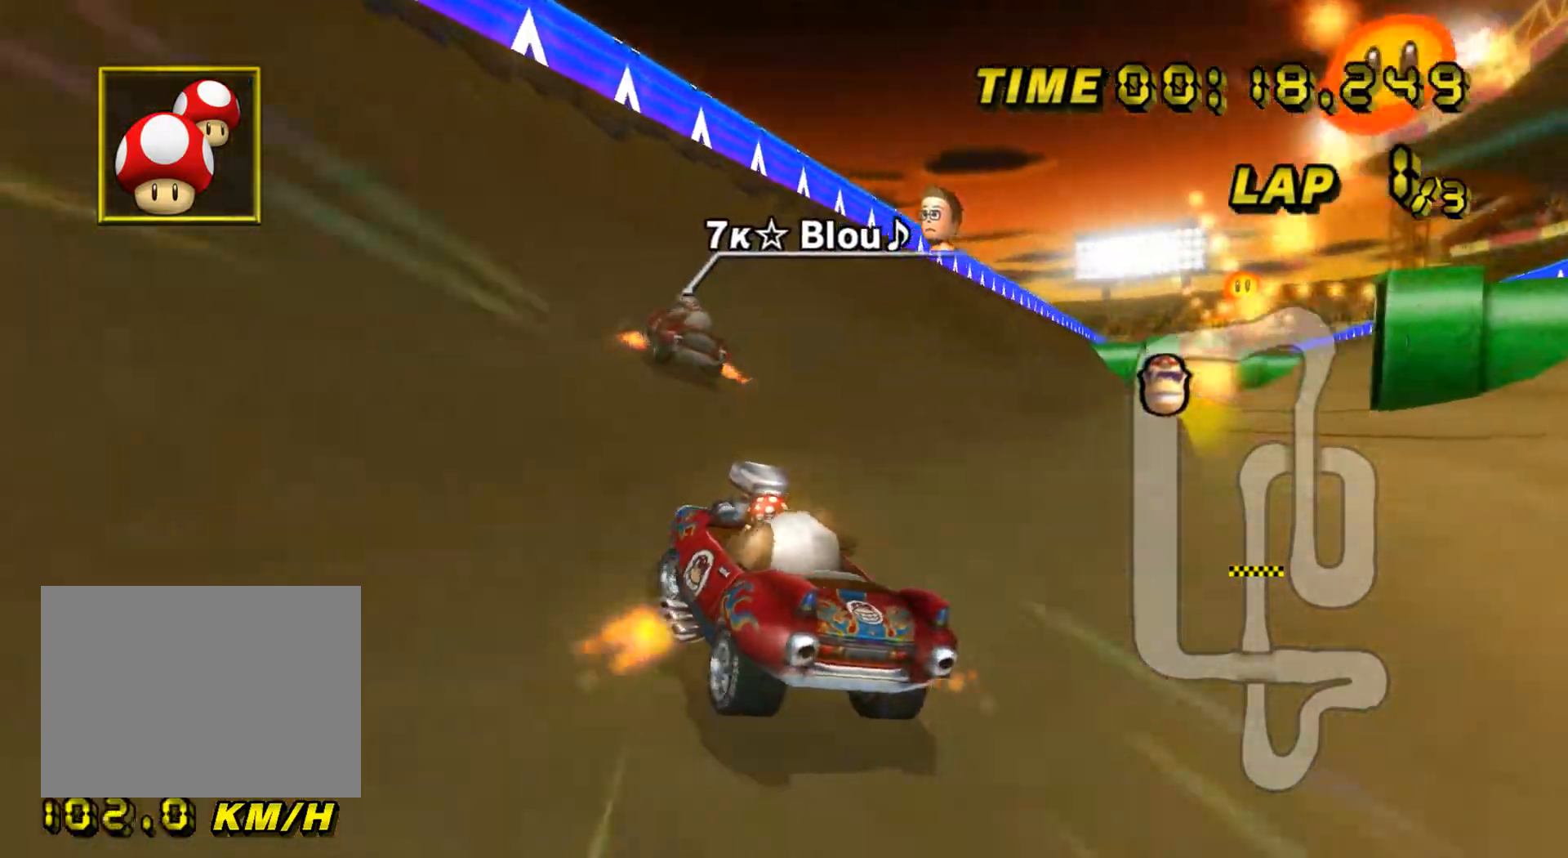
{"buttons": ["A"], "left_stick": "right", "events": [[333, "left_stick", "right"]]}
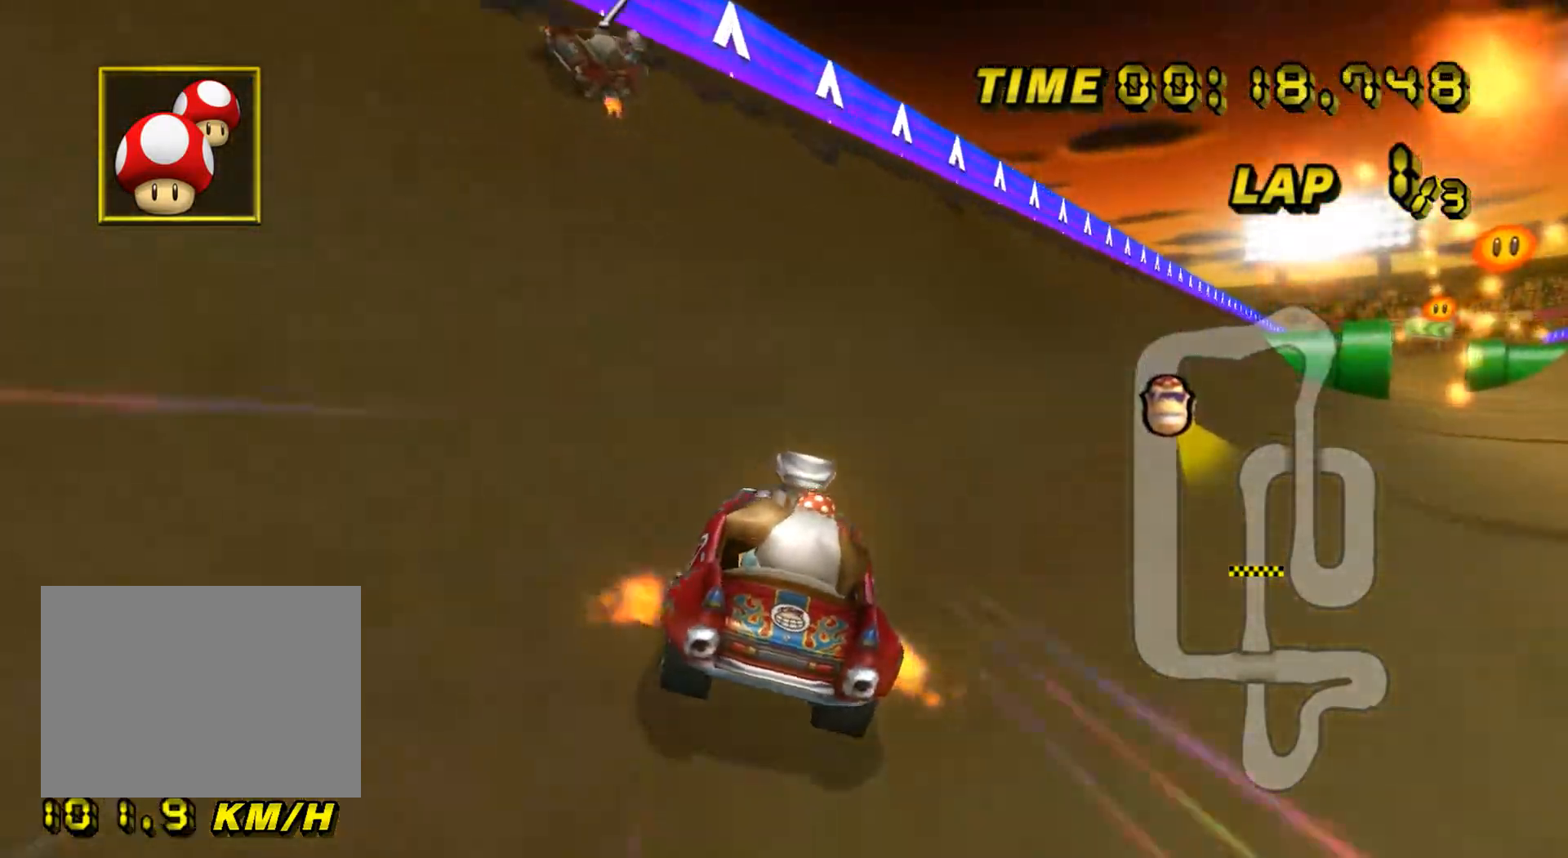
{"buttons": ["A"], "left_stick": "right", "events": []}
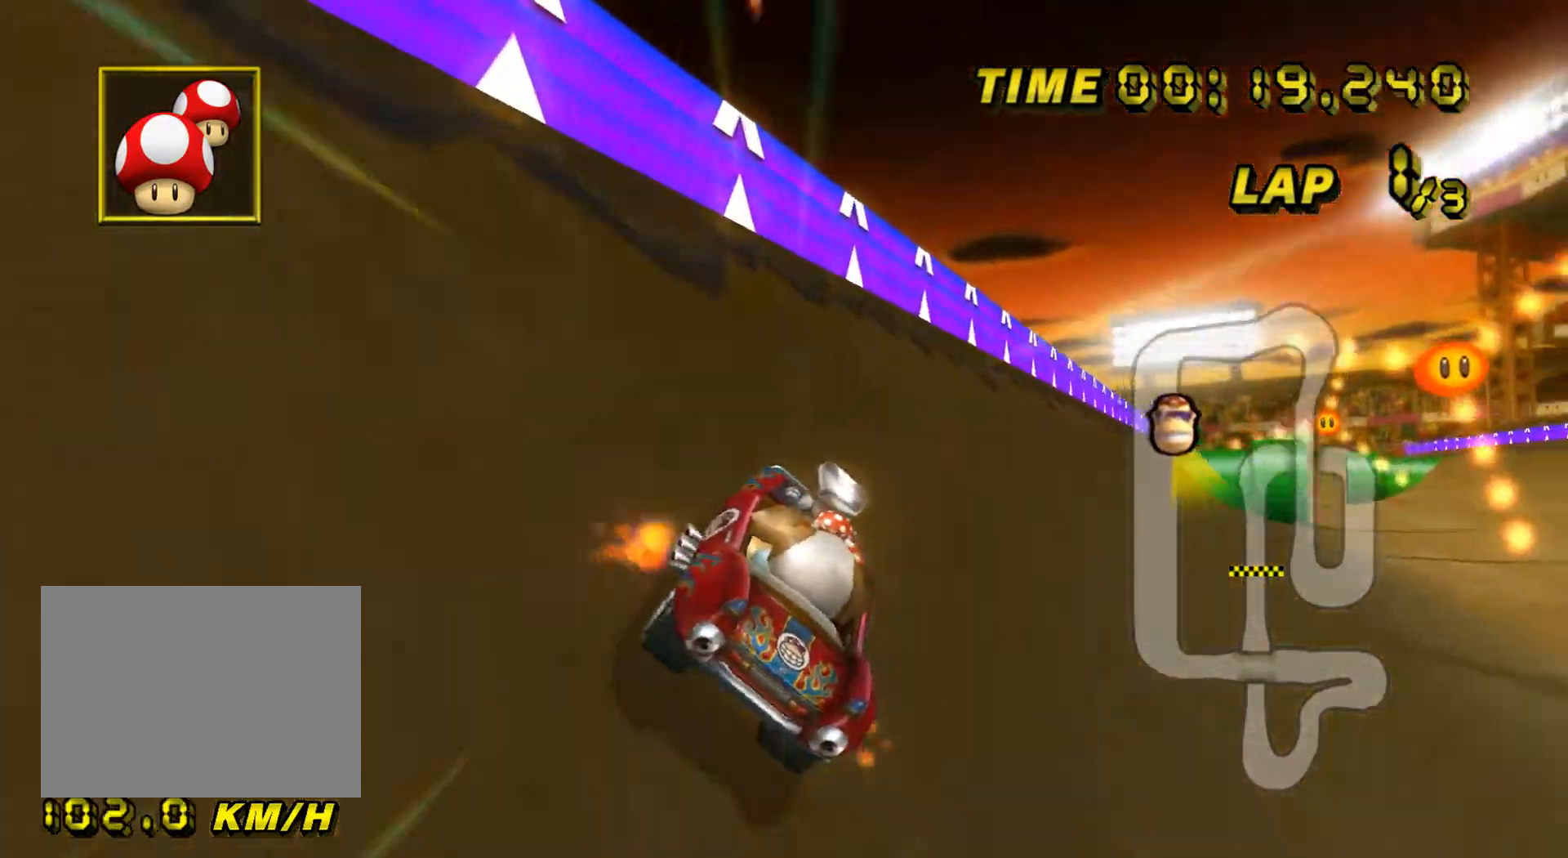
{"buttons": ["A"], "left_stick": "right", "events": [[217, "R1", "down"], [300, "R1", "up"], [467, "DPAD_DOWN", "down"], [484, "DPAD_DOWN", "up"]]}
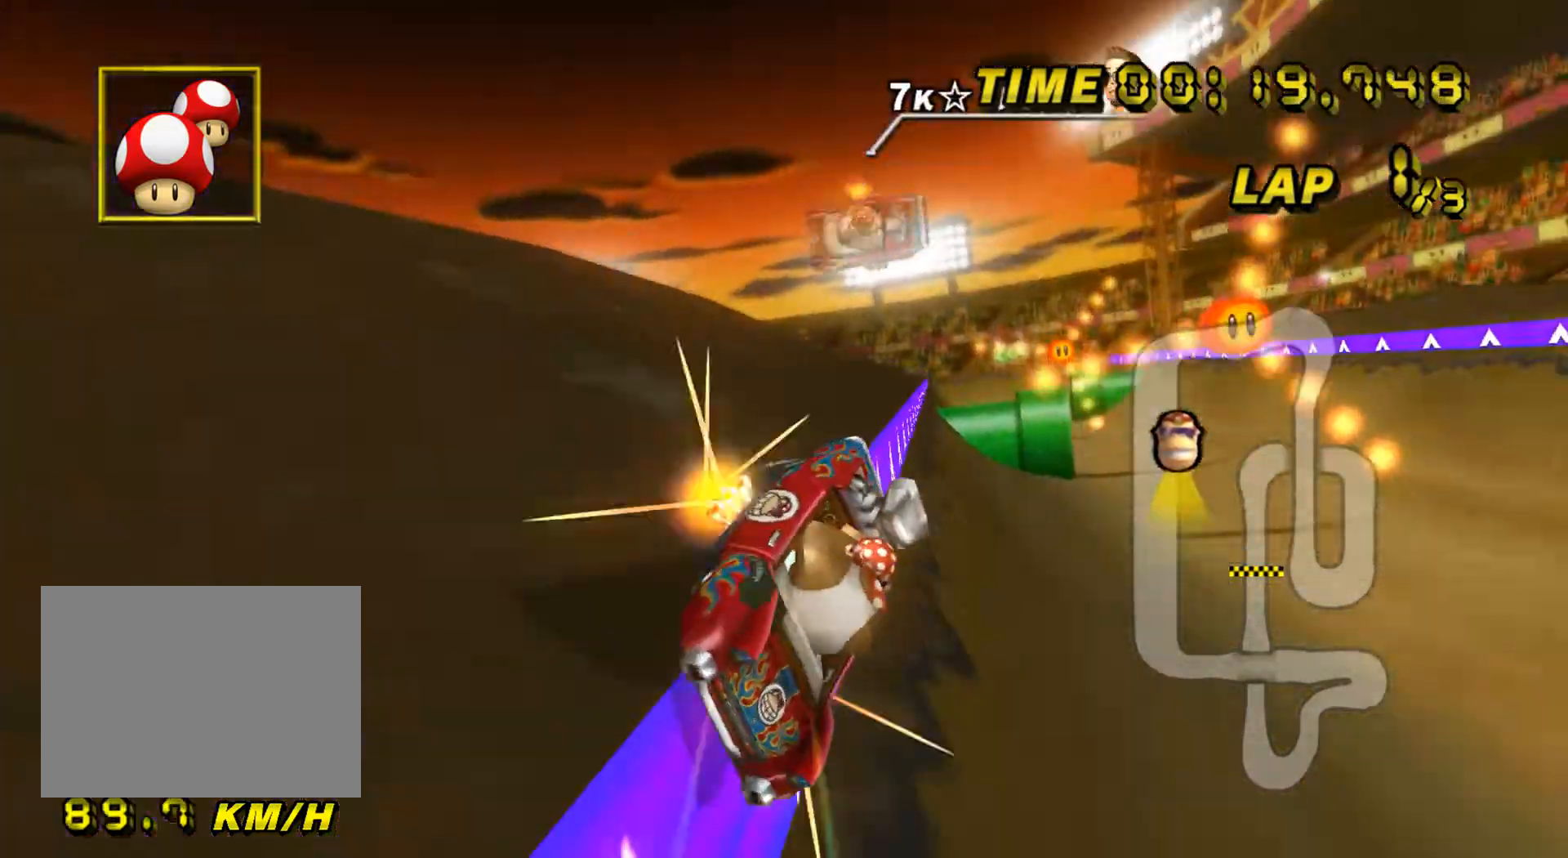
{"buttons": ["A"], "left_stick": "center", "events": [[84, "left_stick", "center"]]}
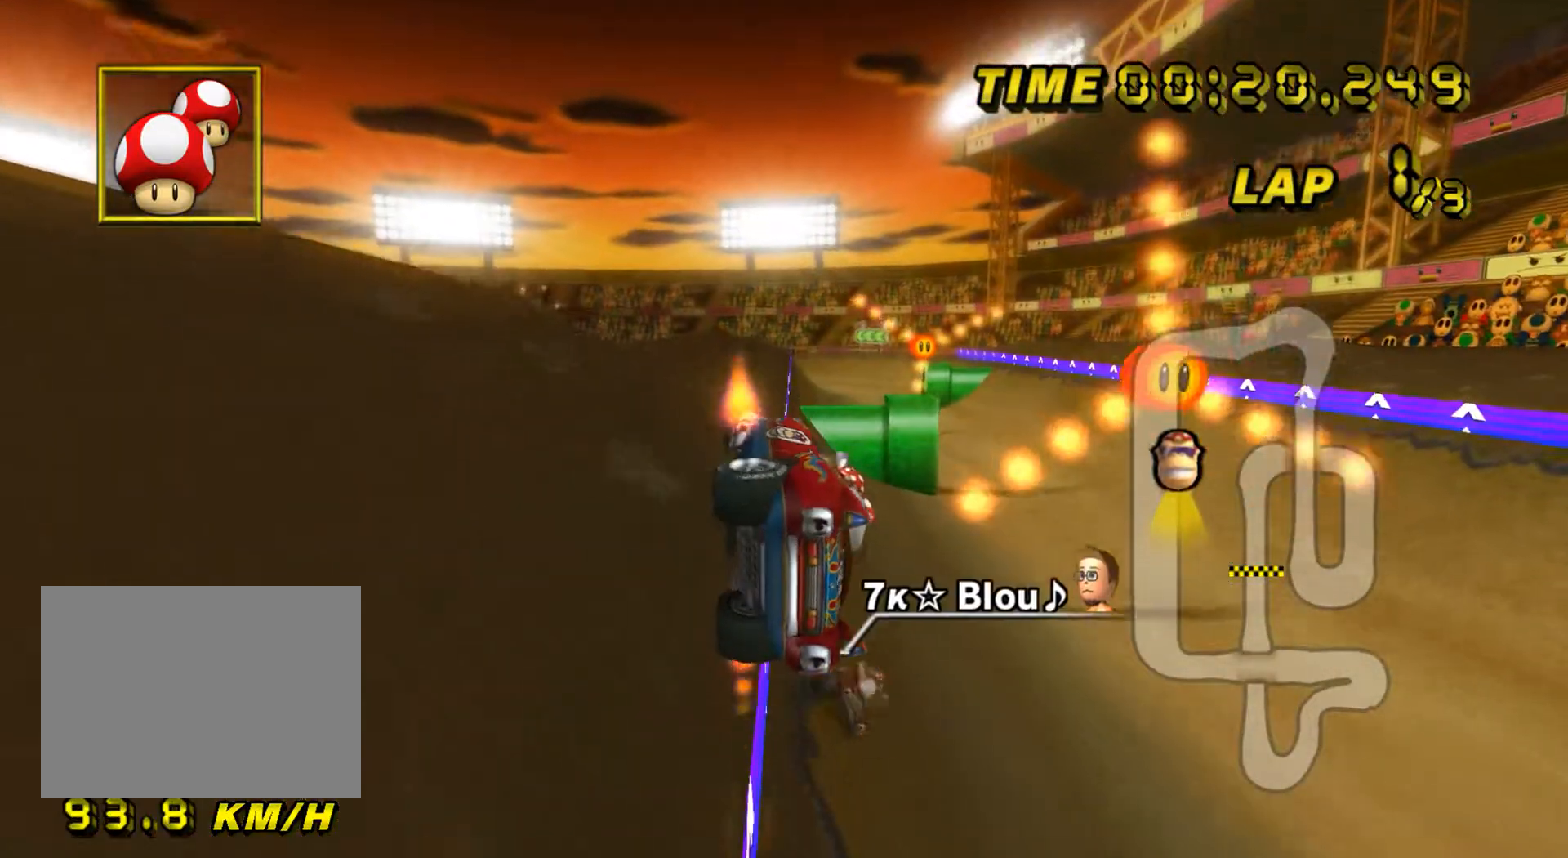
{"buttons": ["A"], "left_stick": "left", "events": [[484, "left_stick", "left"]]}
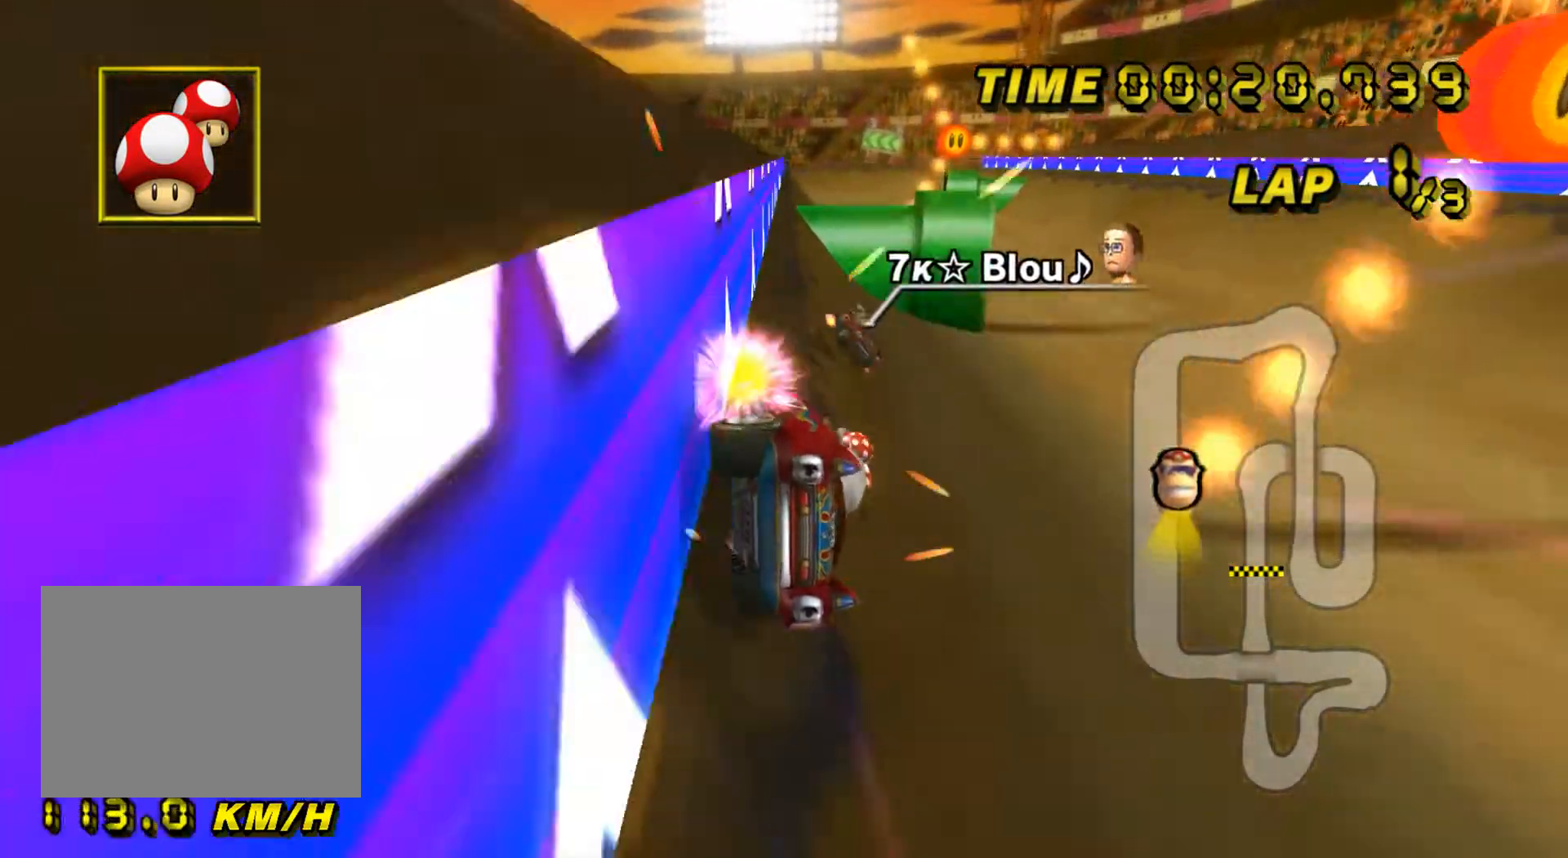
{"buttons": ["A"], "left_stick": "left", "events": []}
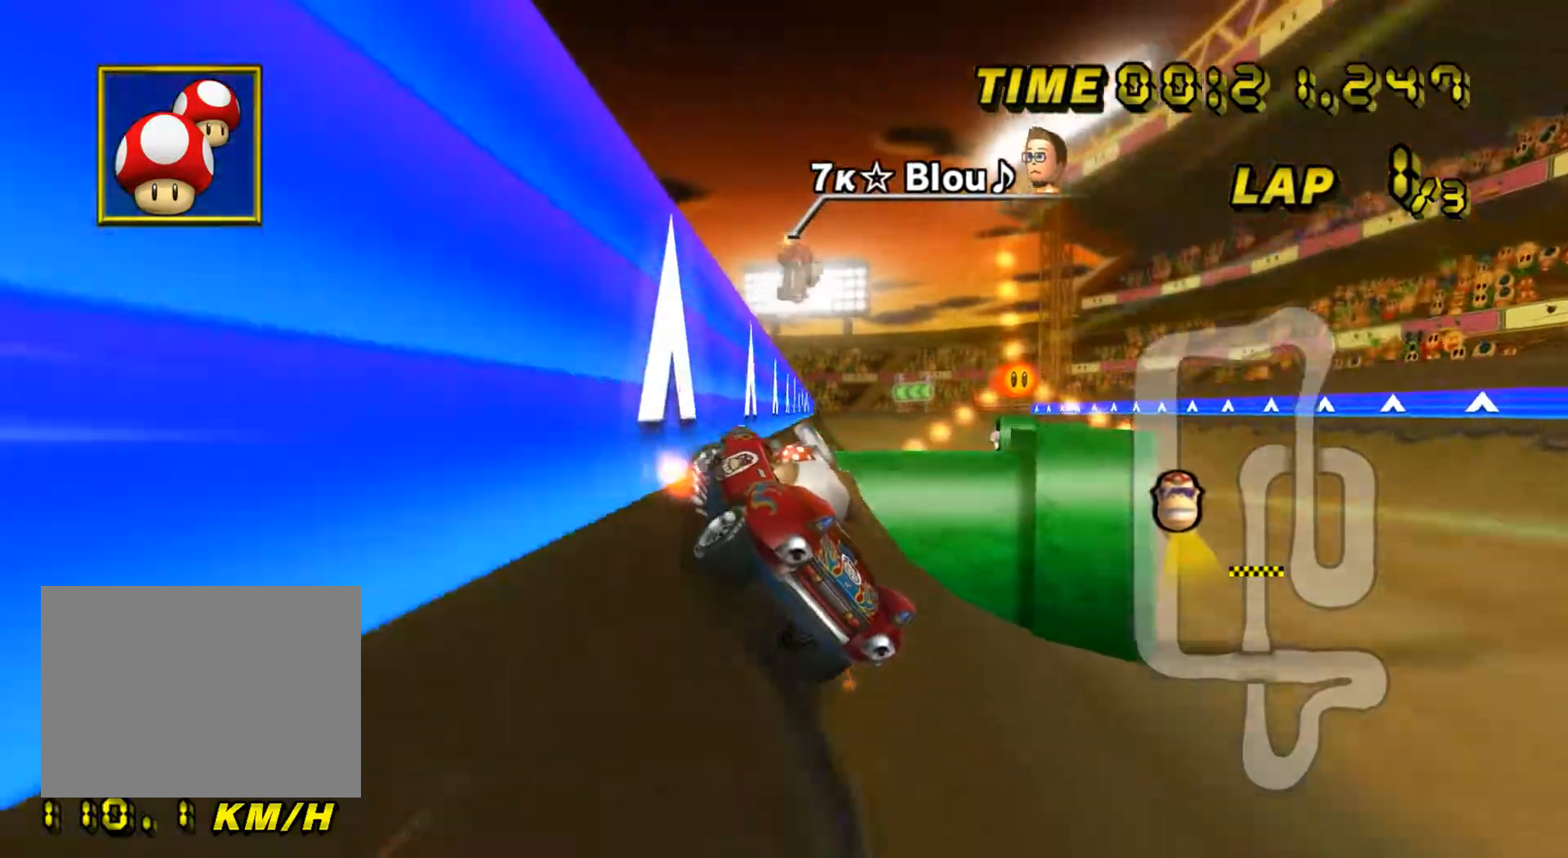
{"buttons": ["A"], "left_stick": "center", "events": [[133, "left_stick", "center"], [167, "DPAD_UP", "down"], [183, "DPAD_UP", "up"], [200, "DPAD_LEFT", "down"], [217, "DPAD_LEFT", "up"], [267, "DPAD_DOWN", "down"], [283, "DPAD_DOWN", "up"]]}
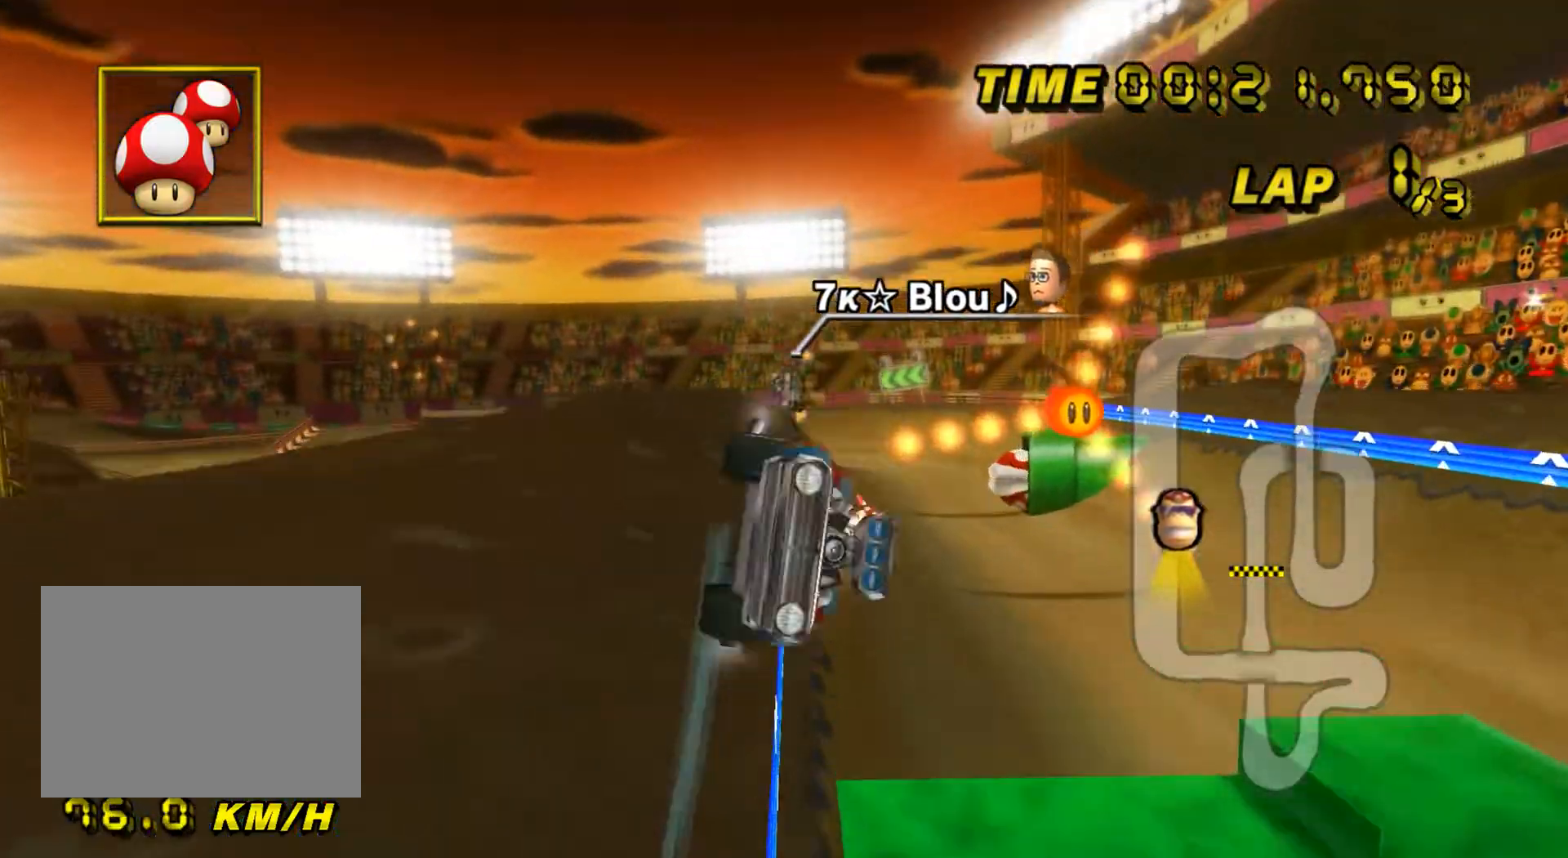
{"buttons": ["A"], "left_stick": "center", "events": []}
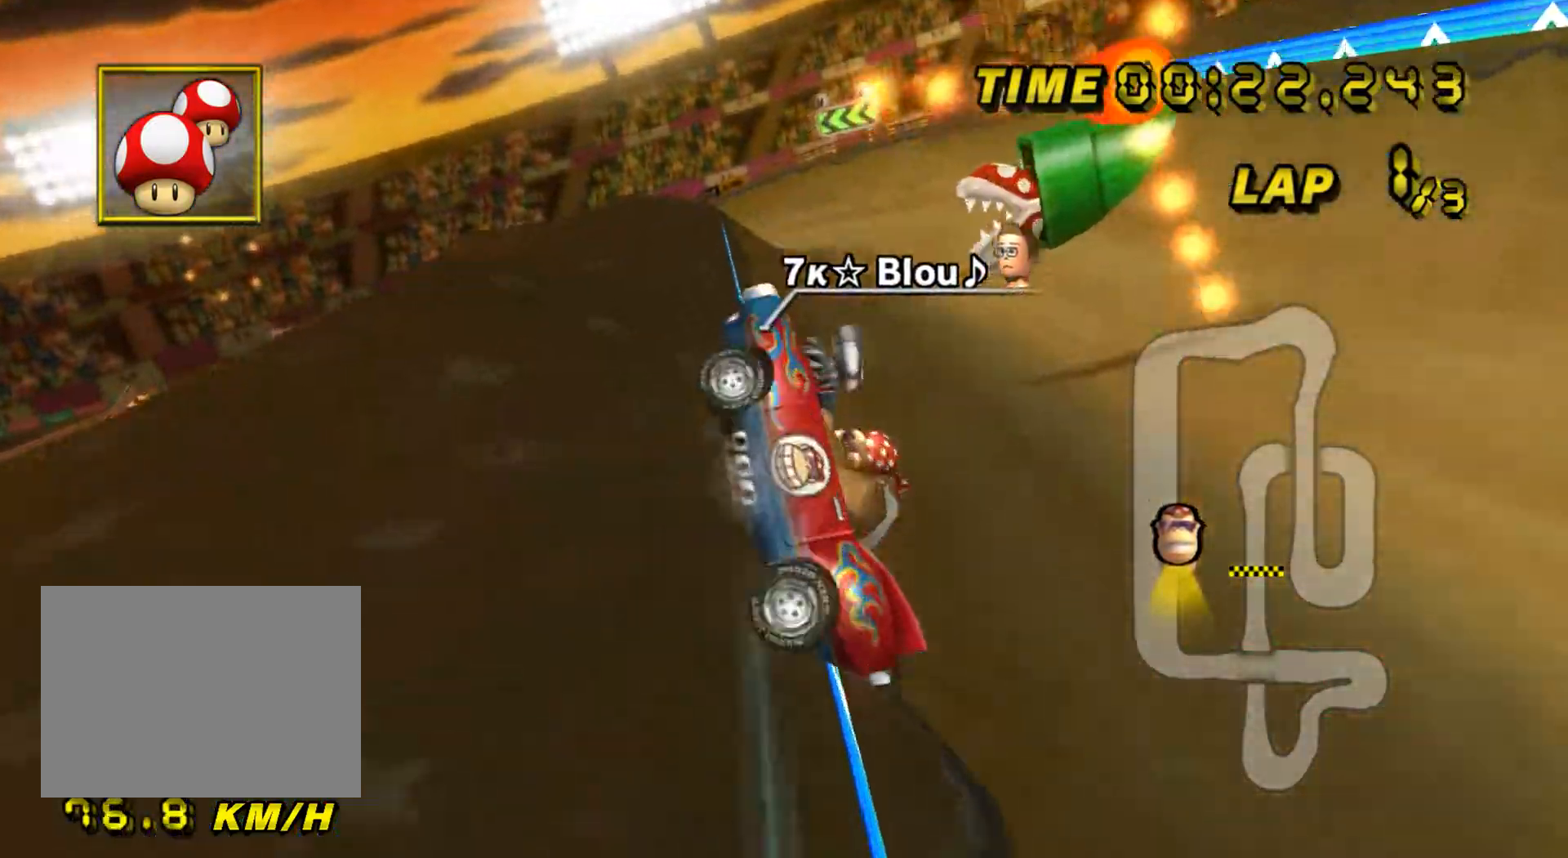
{"buttons": ["A"], "left_stick": "left", "events": [[367, "left_stick", "left"]]}
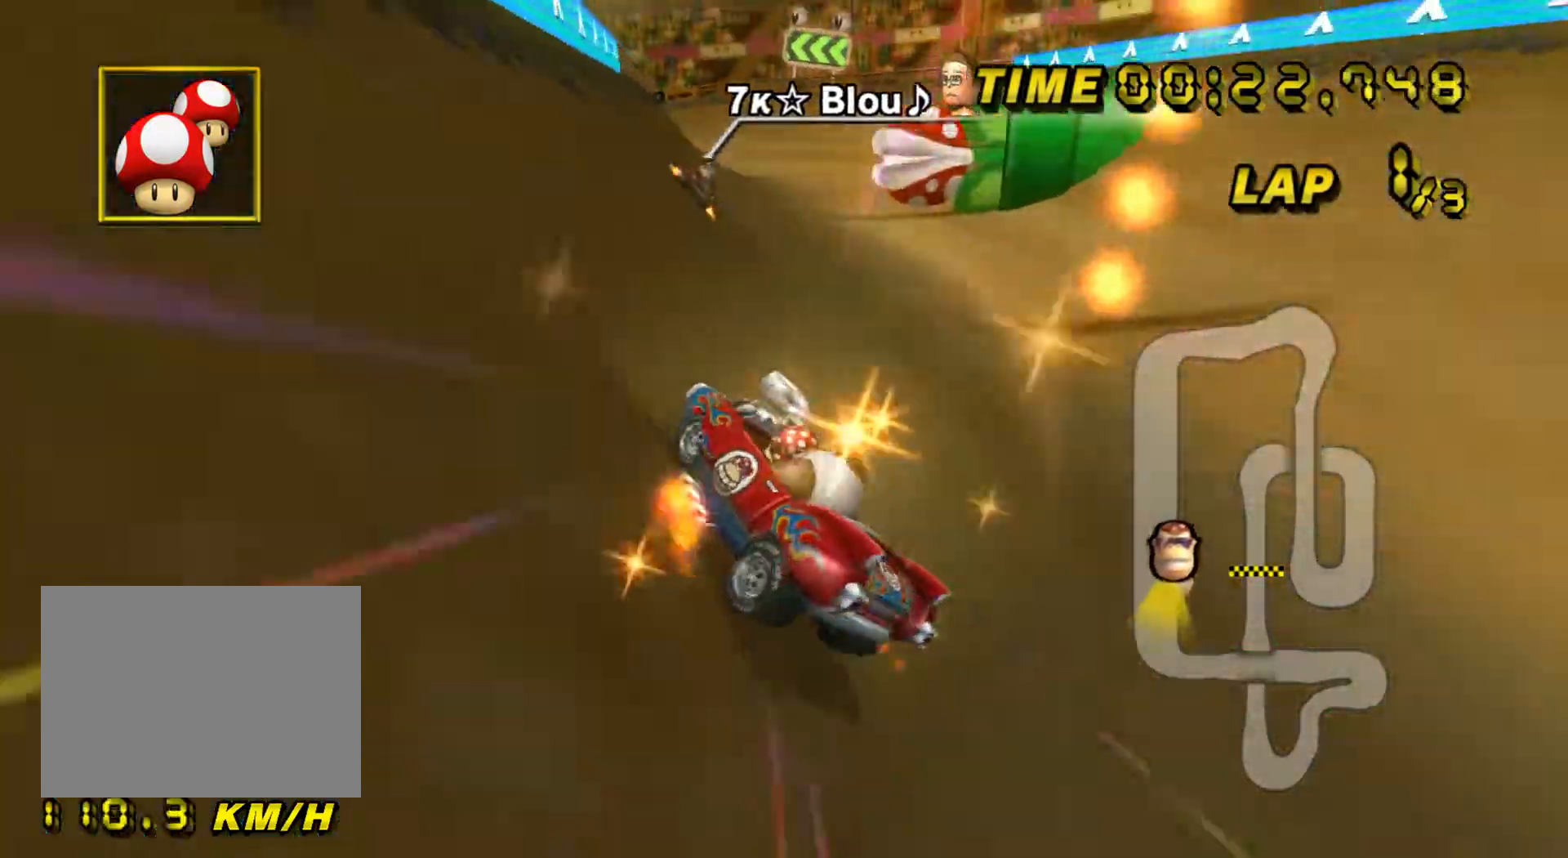
{"buttons": ["A"], "left_stick": "center", "events": [[501, "left_stick", "center"]]}
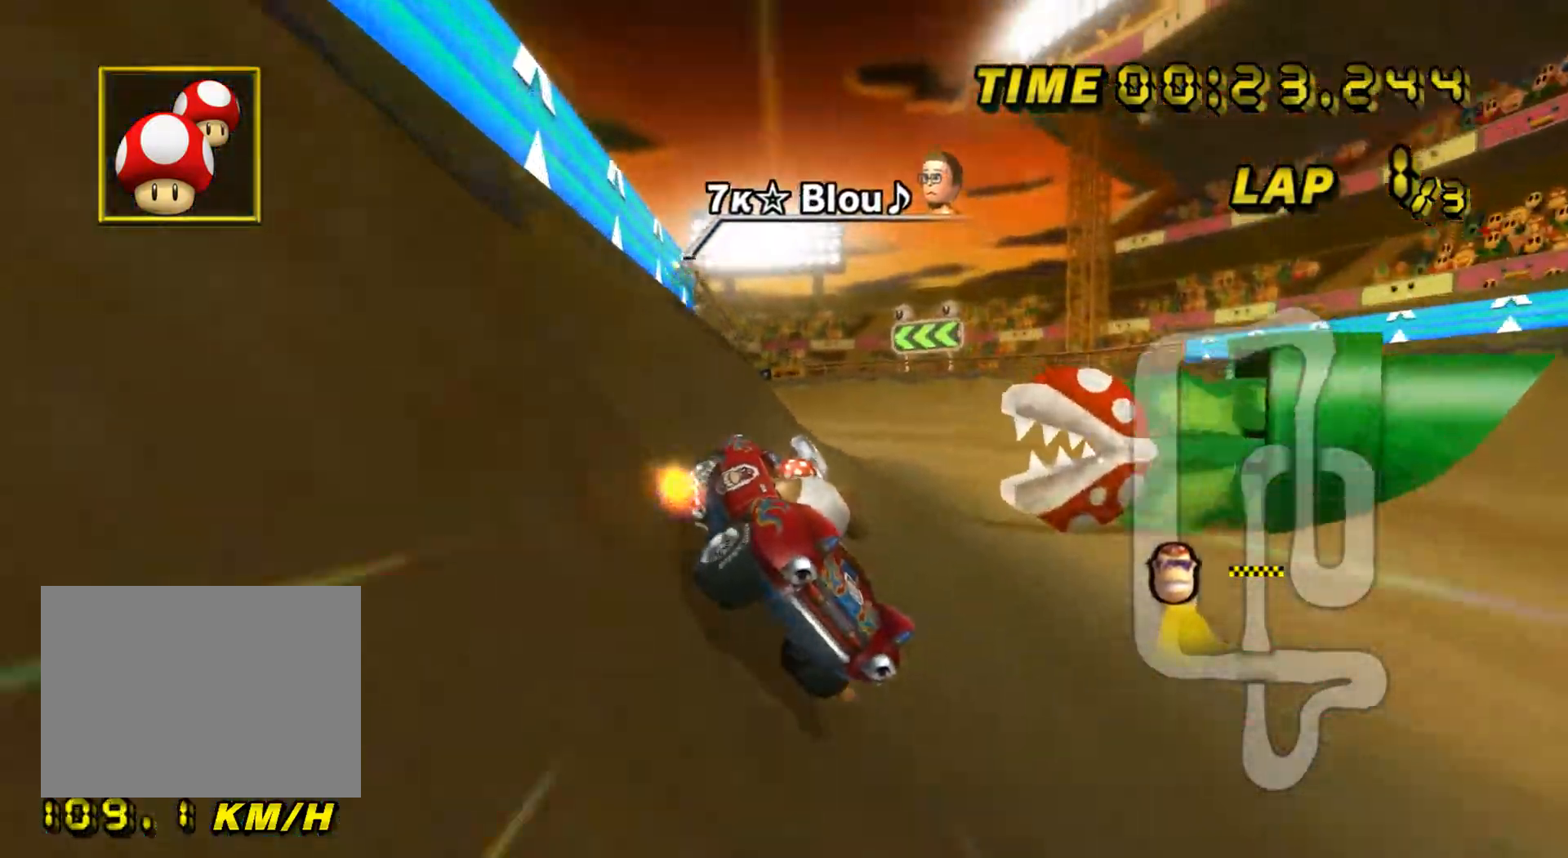
{"buttons": ["A"], "left_stick": "center", "events": [[217, "left_stick", "left"], [233, "R1", "down"], [317, "R1", "up"], [400, "left_stick", "center"], [434, "DPAD_UP", "down"], [450, "DPAD_UP", "up"]]}
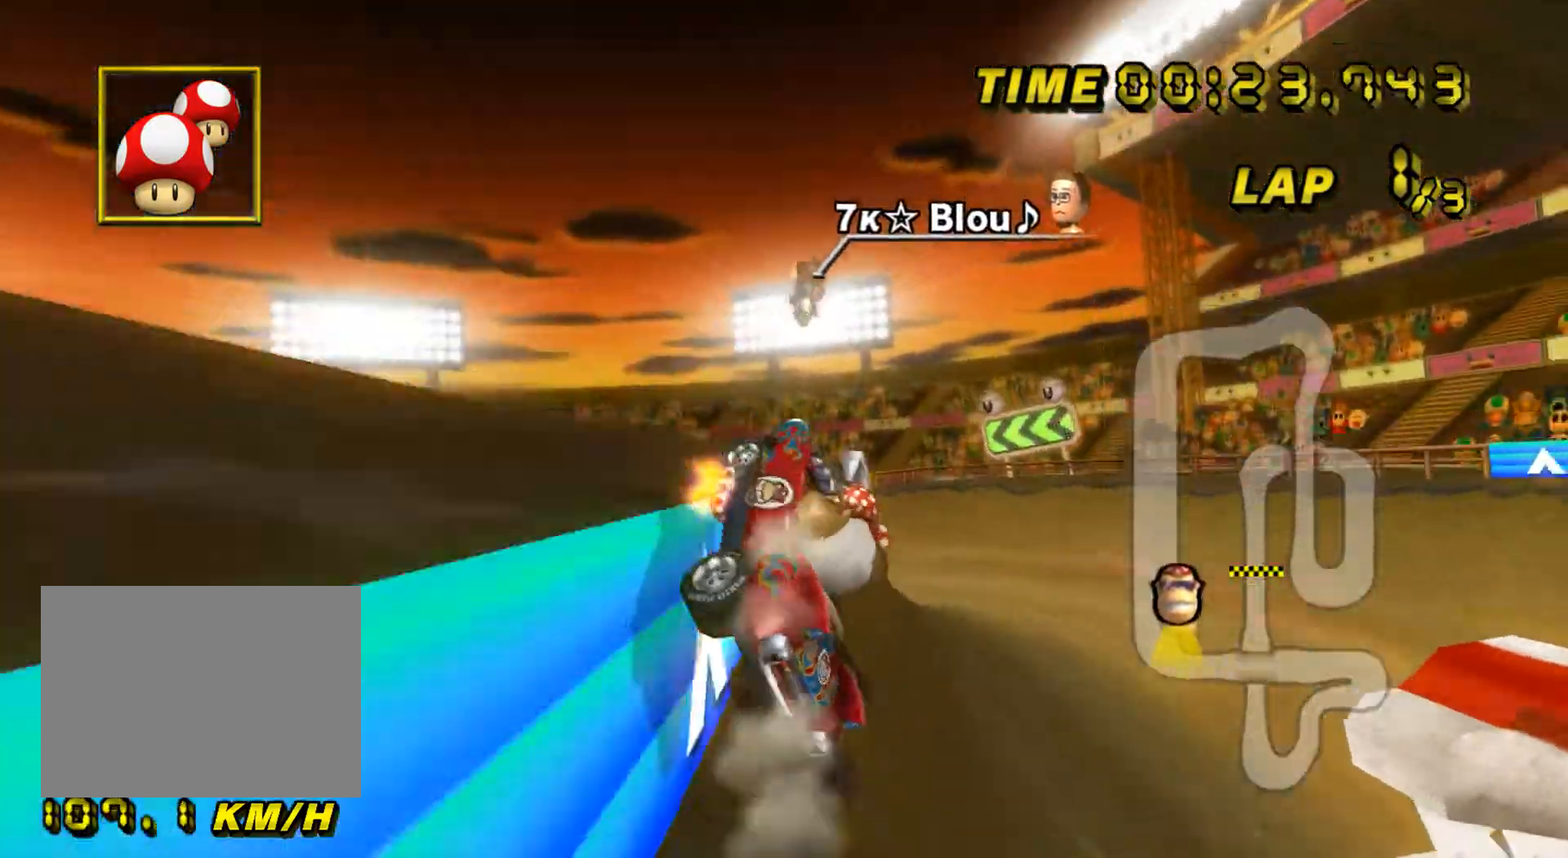
{"buttons": ["A"], "left_stick": "center", "events": [[184, "DPAD_UP", "down"], [201, "DPAD_UP", "up"], [251, "DPAD_DOWN", "down"], [267, "DPAD_DOWN", "up"]]}
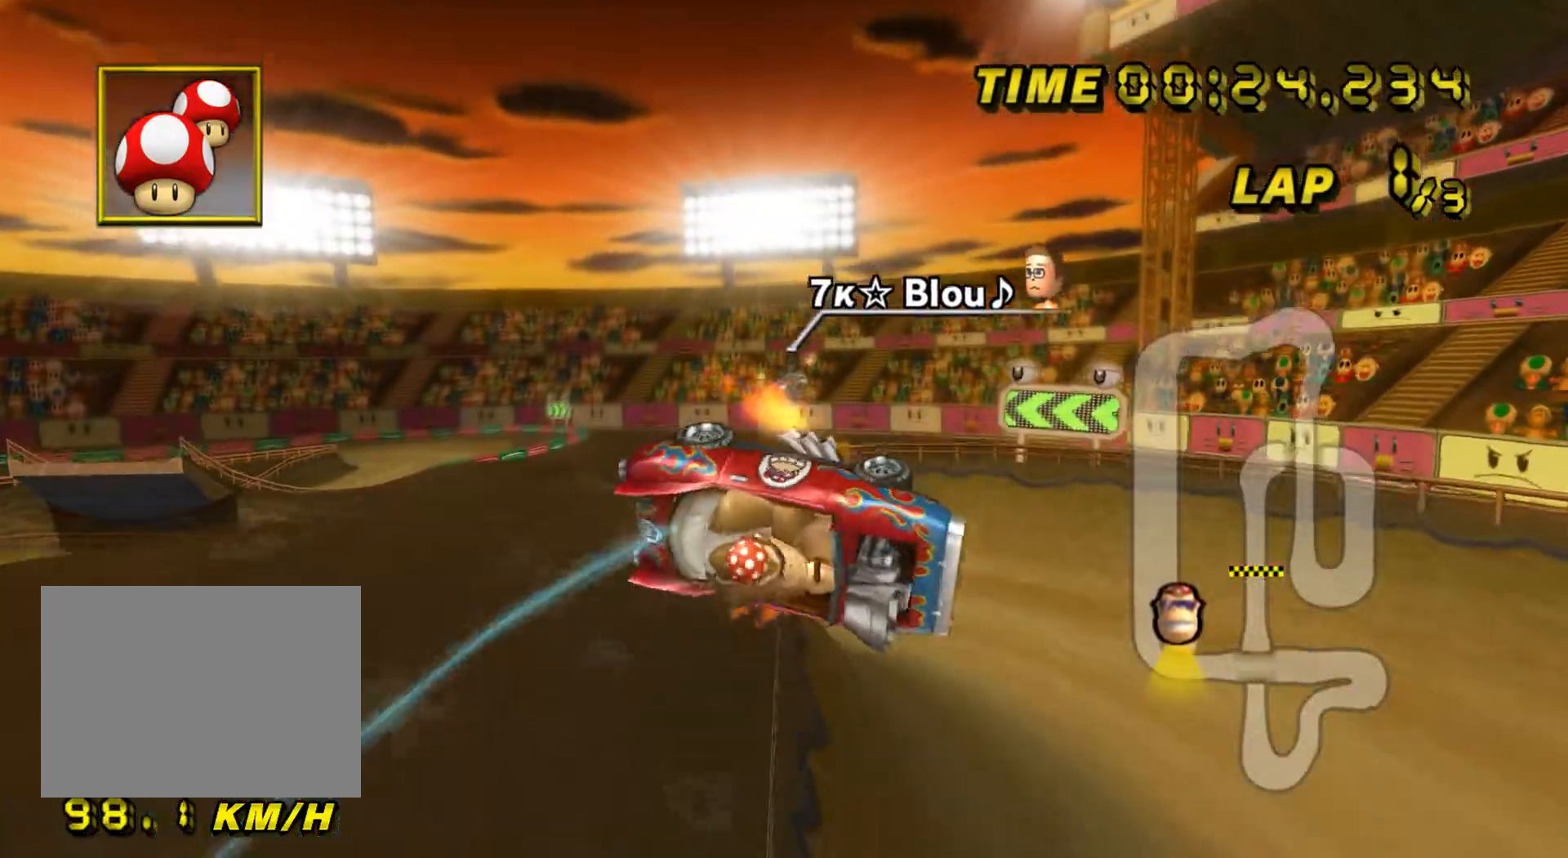
{"buttons": ["A"], "left_stick": "center", "events": []}
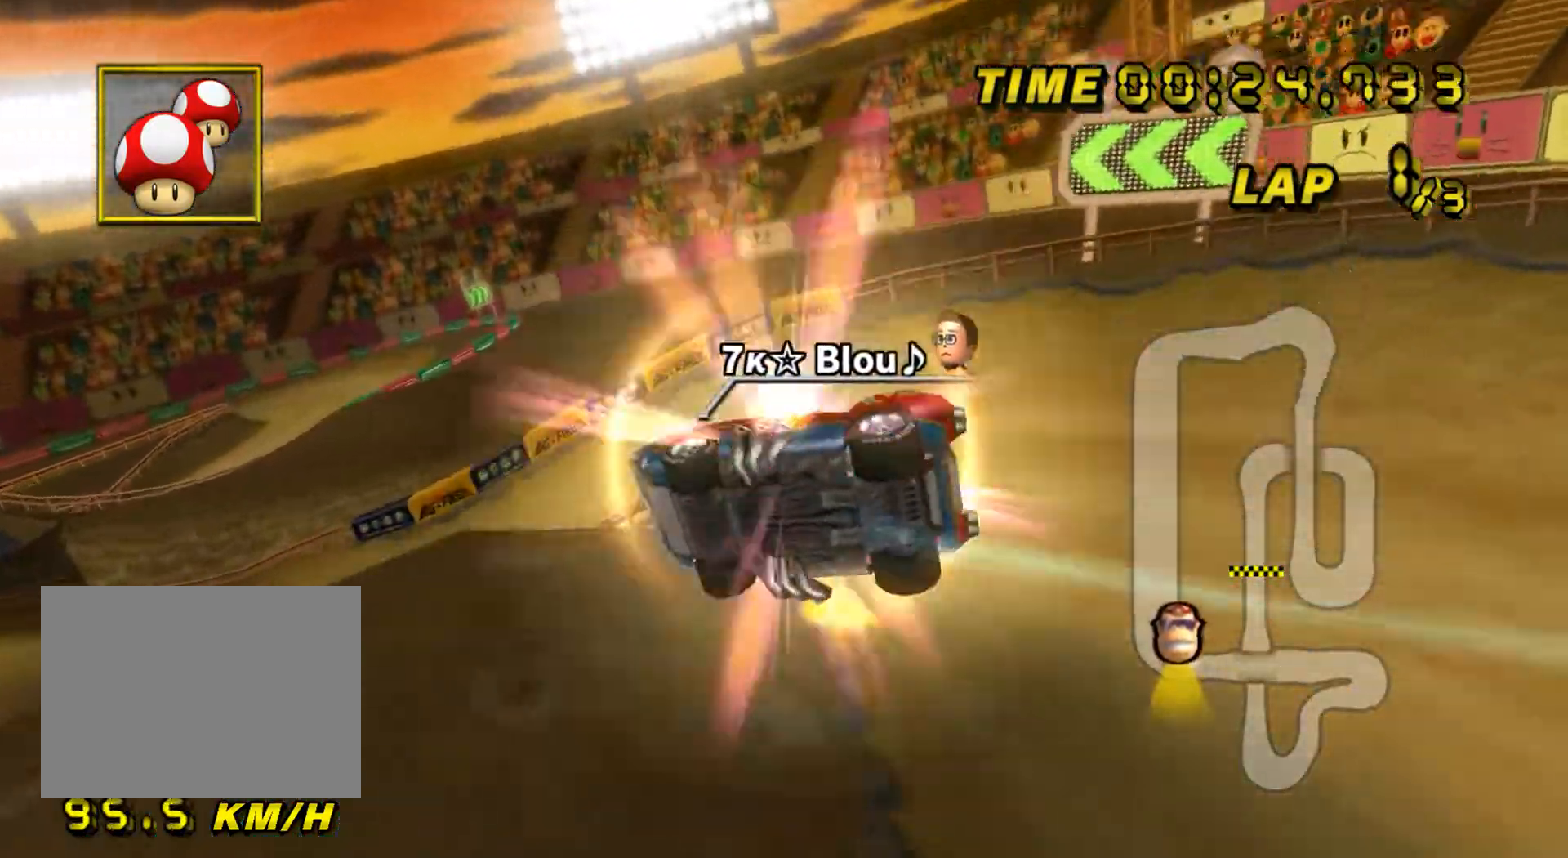
{"buttons": ["A"], "left_stick": "left", "events": [[333, "left_stick", "left"]]}
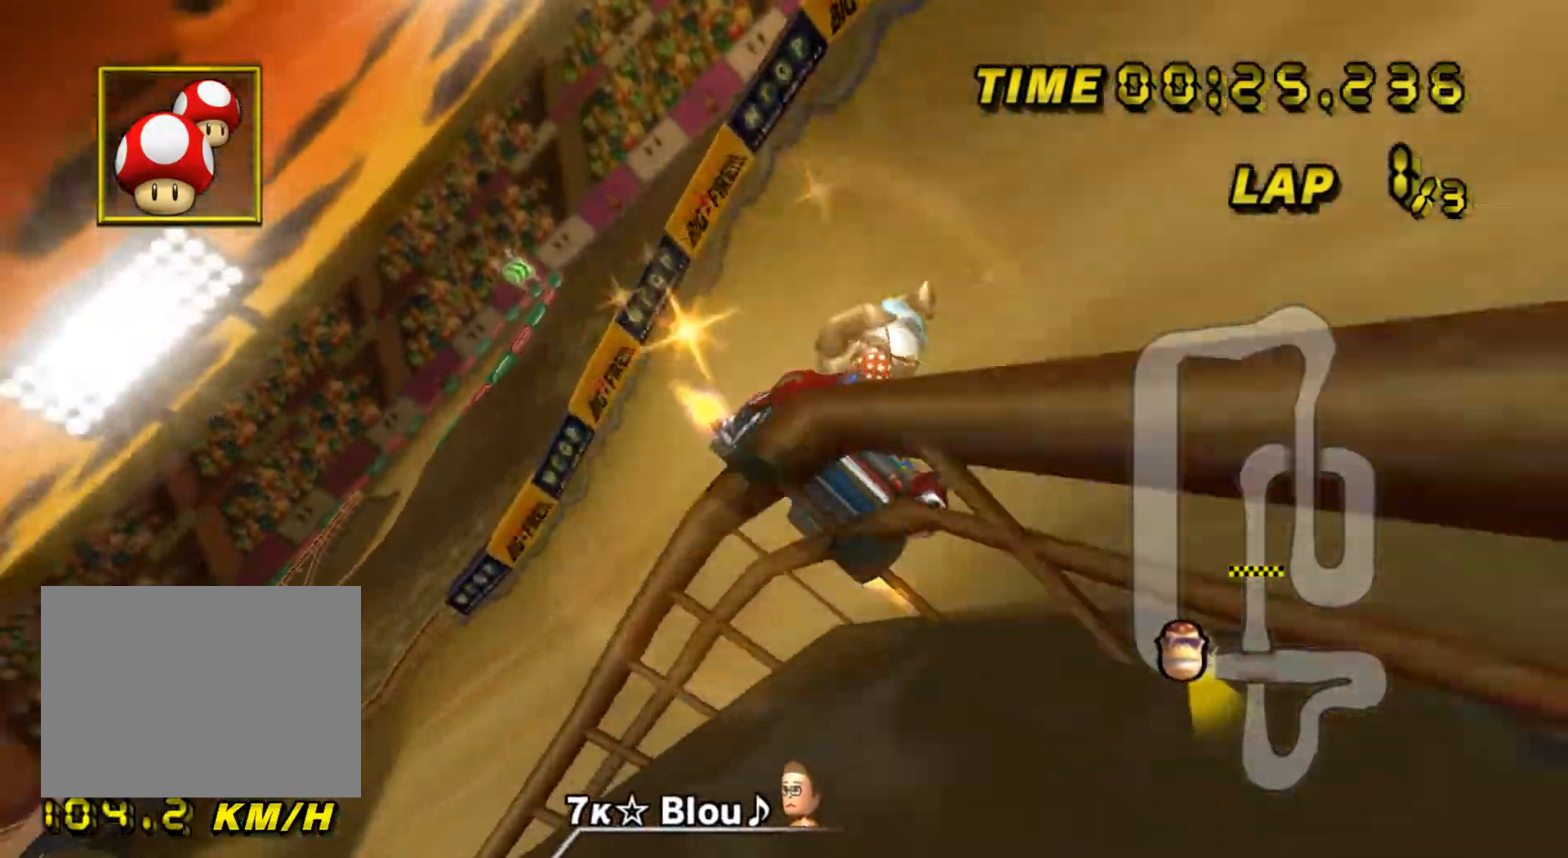
{"buttons": ["A"], "left_stick": "left", "events": []}
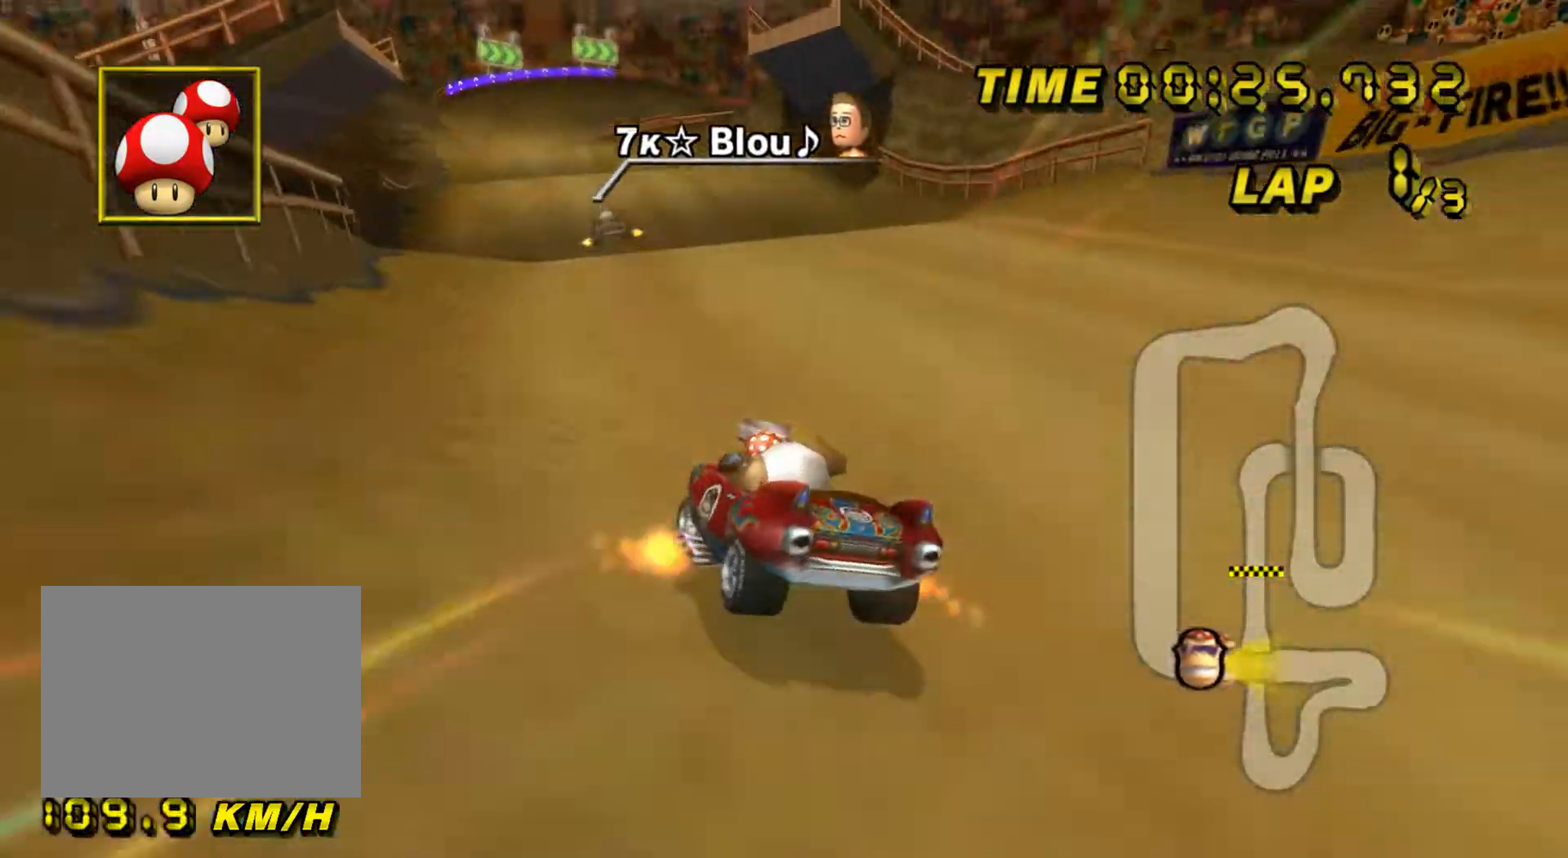
{"buttons": ["A"], "left_stick": "center", "events": [[50, "left_stick", "center"]]}